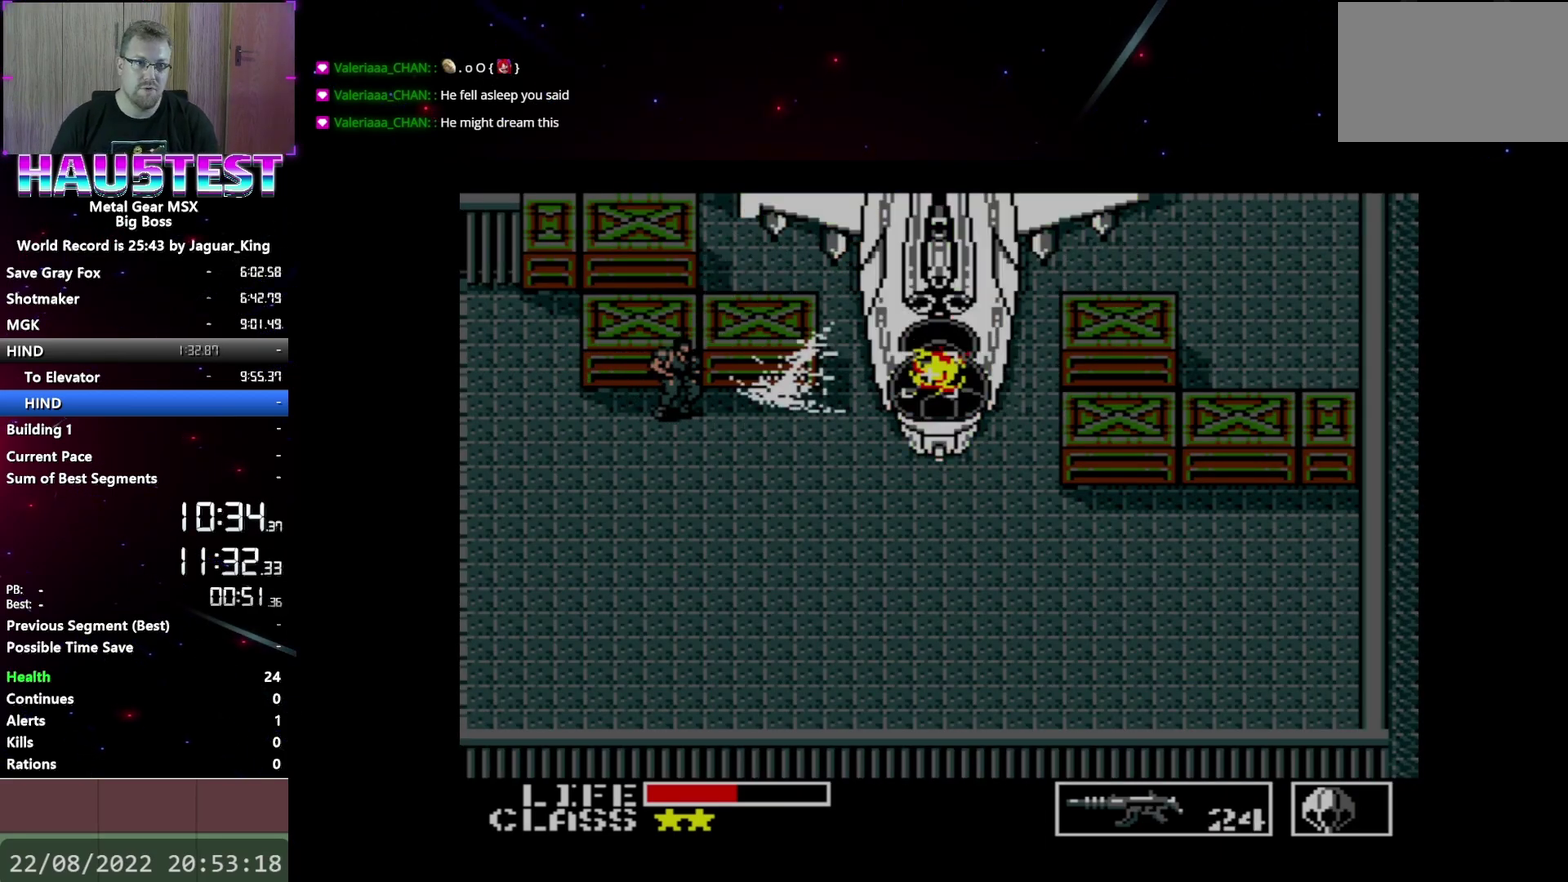
Gameplay with a controller (Xbox layout); each line is a JSON object with the inputs held at the frame after it. "events" lists button and stick changes between this image and that frame as [ms after this image, input, new state], when the widget could be followed in between. Not read: L3 R3 left_stick right_stick.
{"buttons": [], "events": [[67, "X", "down"], [167, "X", "up"], [233, "X", "down"], [317, "X", "up"], [400, "X", "down"], [500, "X", "up"]]}
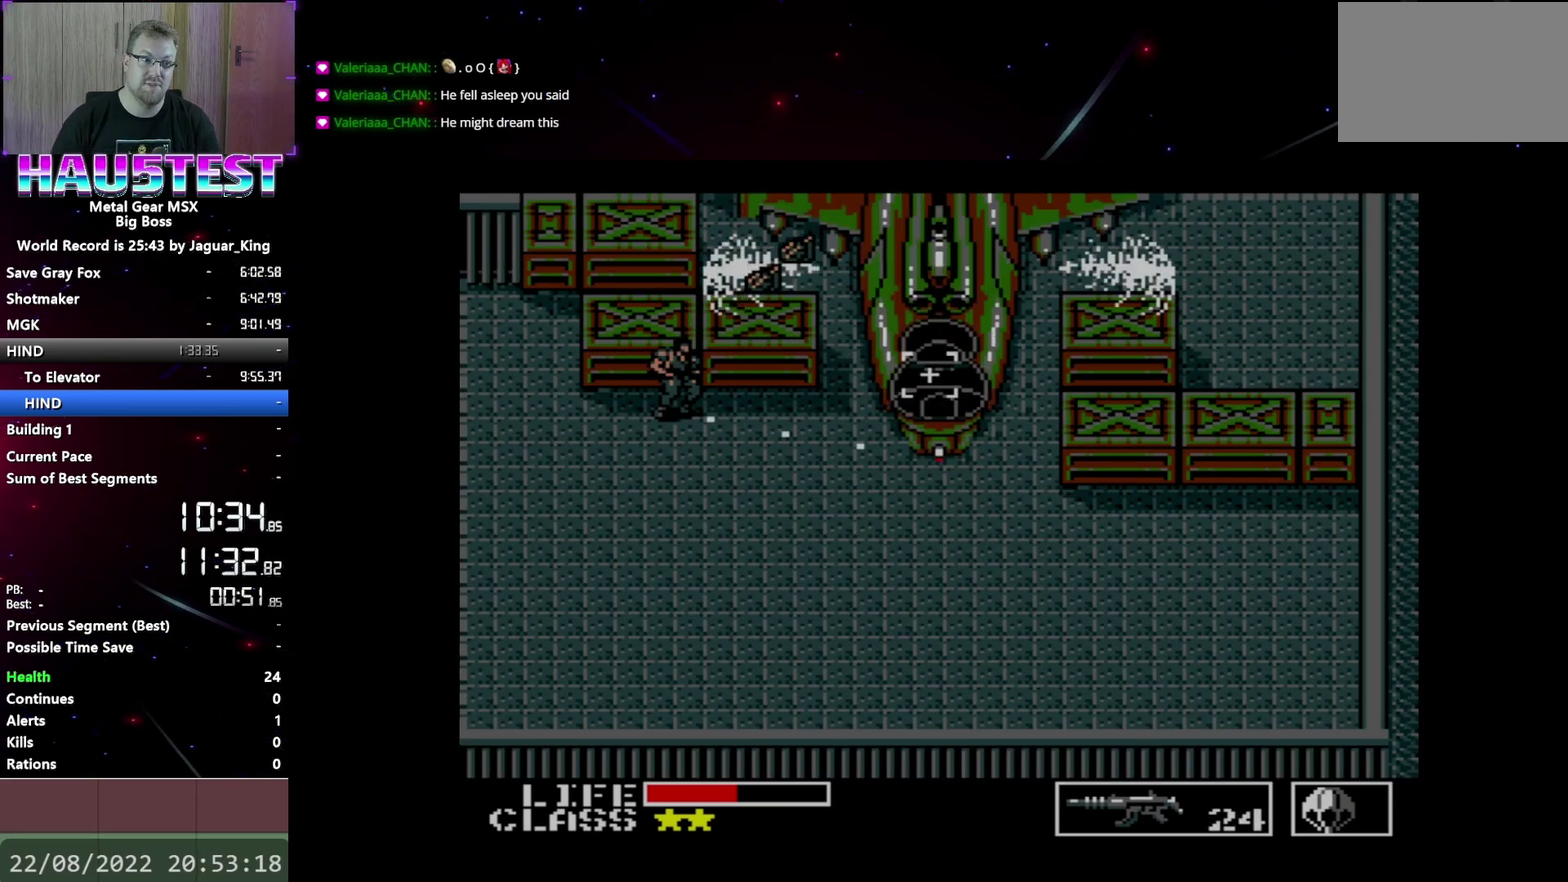
{"buttons": [], "events": [[67, "X", "down"], [167, "X", "up"], [233, "X", "down"], [300, "X", "up"], [400, "X", "down"], [467, "X", "up"]]}
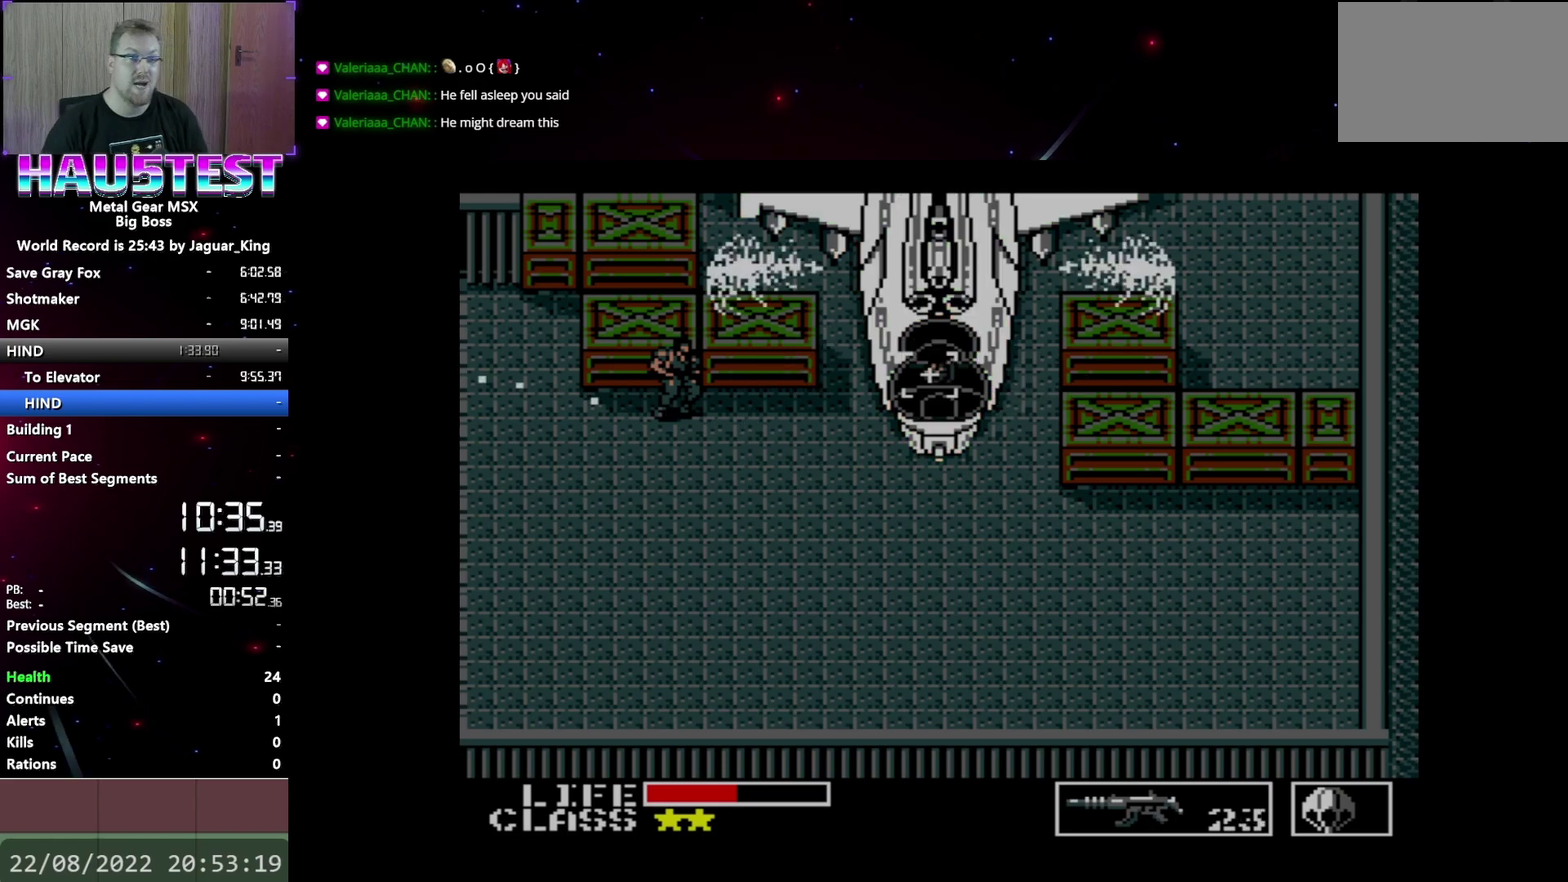
{"buttons": [], "events": [[67, "X", "down"], [150, "X", "up"], [217, "X", "down"], [317, "X", "up"], [400, "X", "down"], [450, "X", "up"]]}
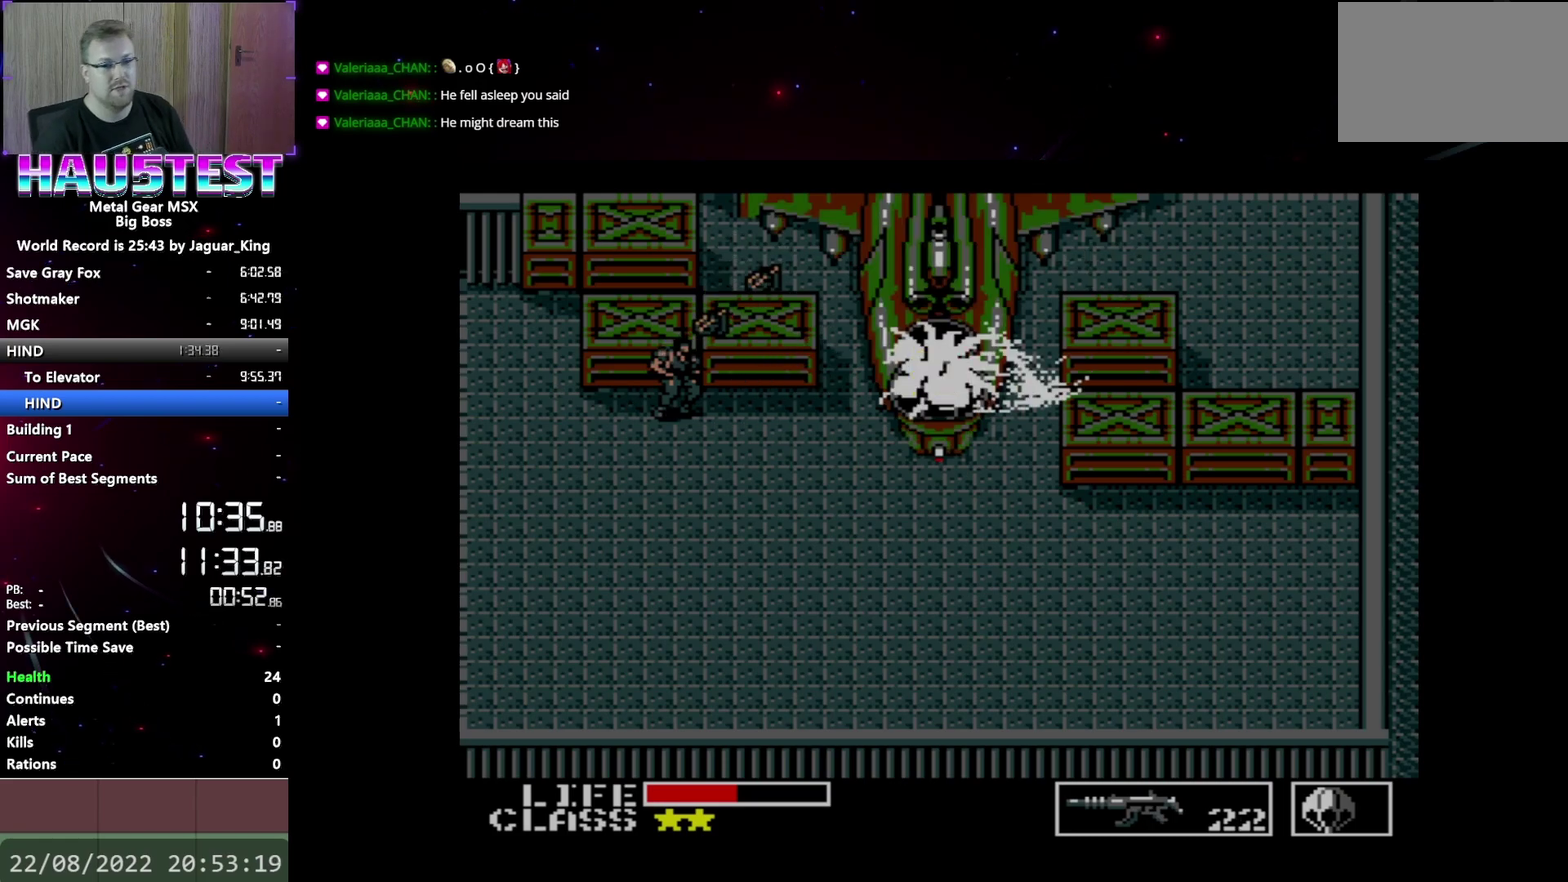
{"buttons": [], "events": [[67, "X", "down"], [150, "X", "up"], [217, "X", "down"], [317, "X", "up"], [367, "X", "down"], [500, "X", "up"]]}
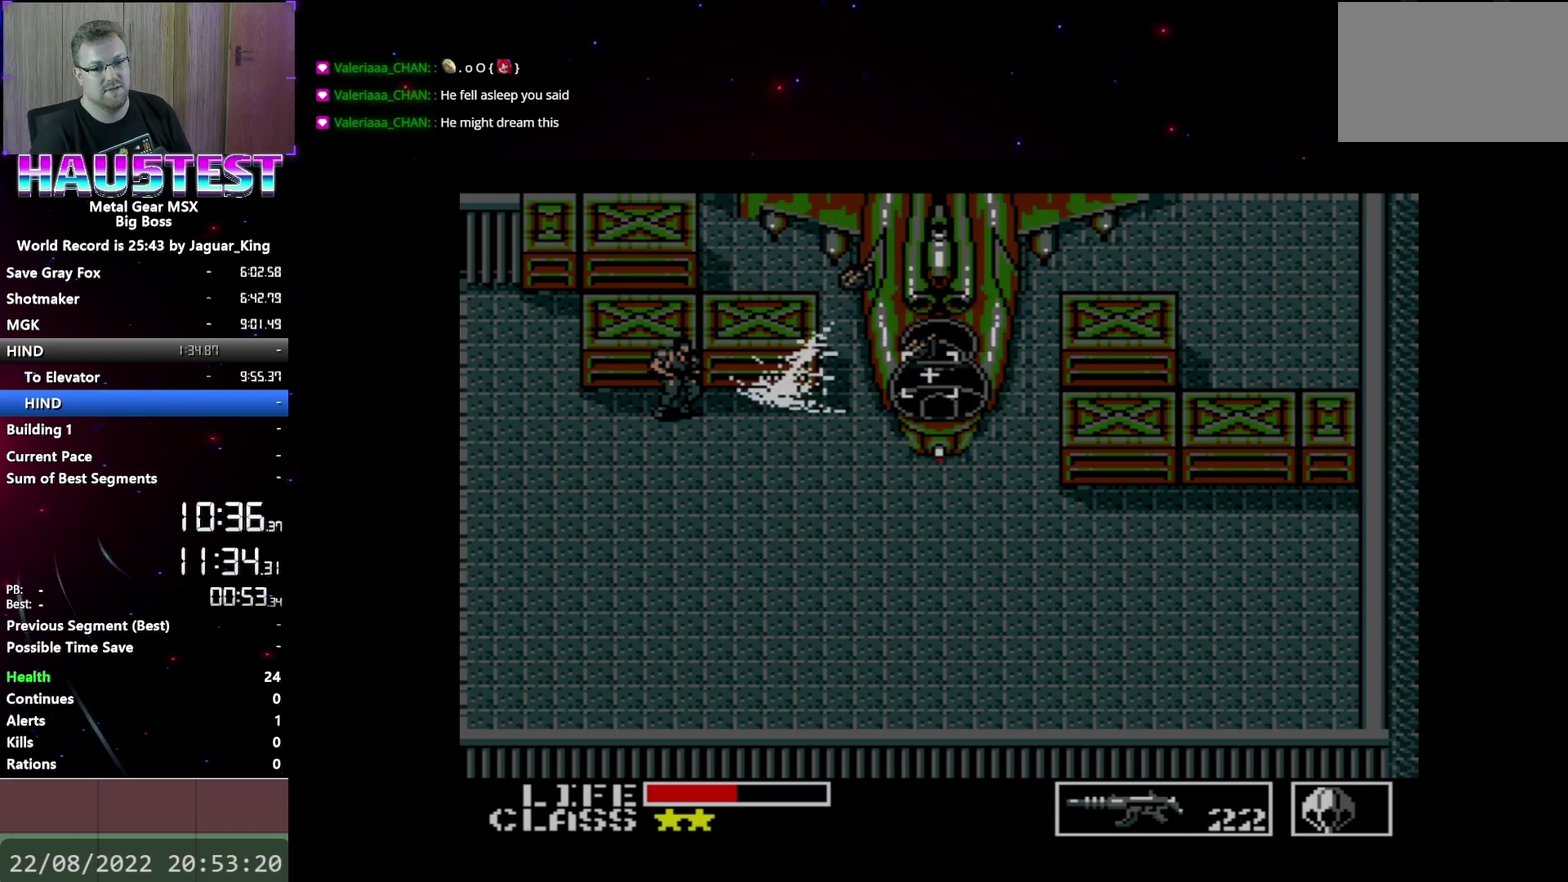
{"buttons": ["X"], "events": [[67, "X", "down"], [167, "X", "up"], [250, "X", "down"], [333, "X", "up"], [400, "X", "down"]]}
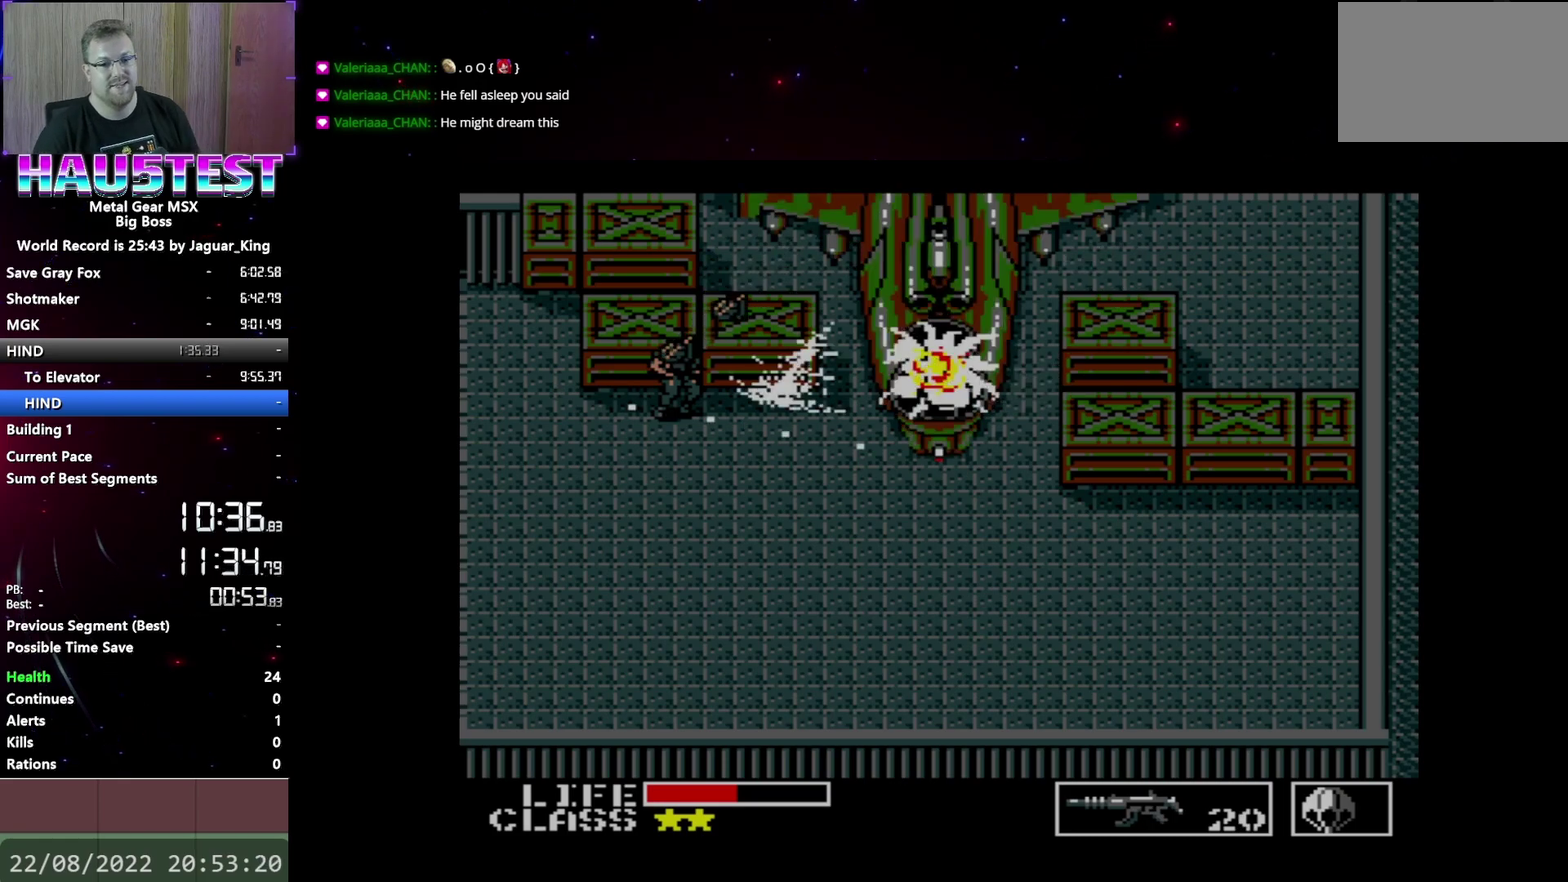
{"buttons": [], "events": [[17, "X", "up"], [83, "X", "down"], [167, "X", "up"], [217, "X", "down"], [333, "X", "up"], [400, "X", "down"], [500, "X", "up"]]}
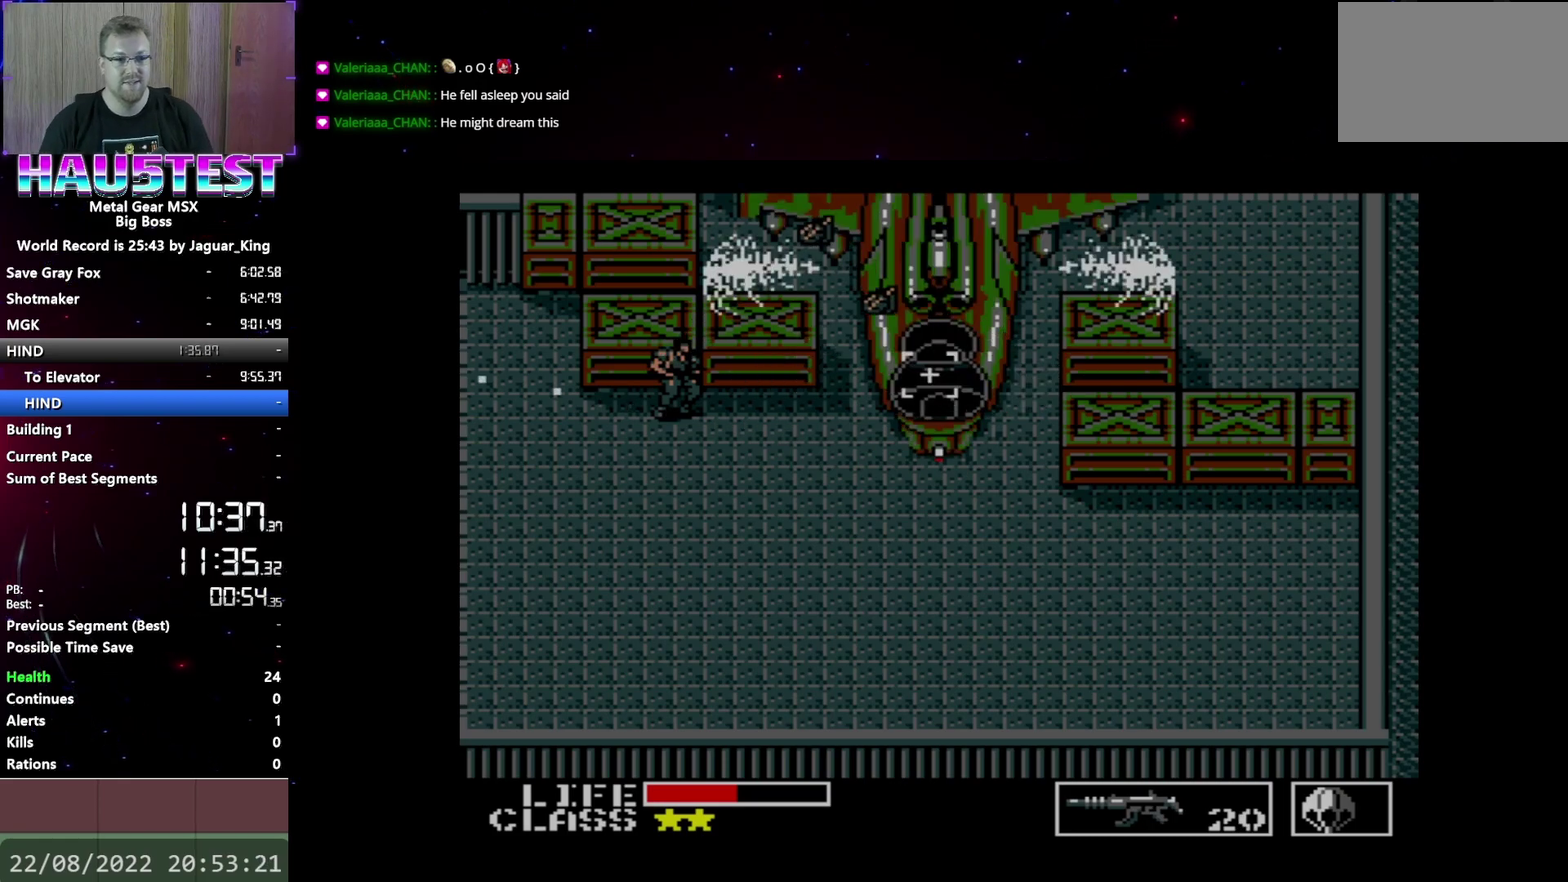
{"buttons": ["X"], "events": [[67, "X", "down"], [167, "X", "up"], [267, "X", "down"], [350, "X", "up"], [417, "X", "down"]]}
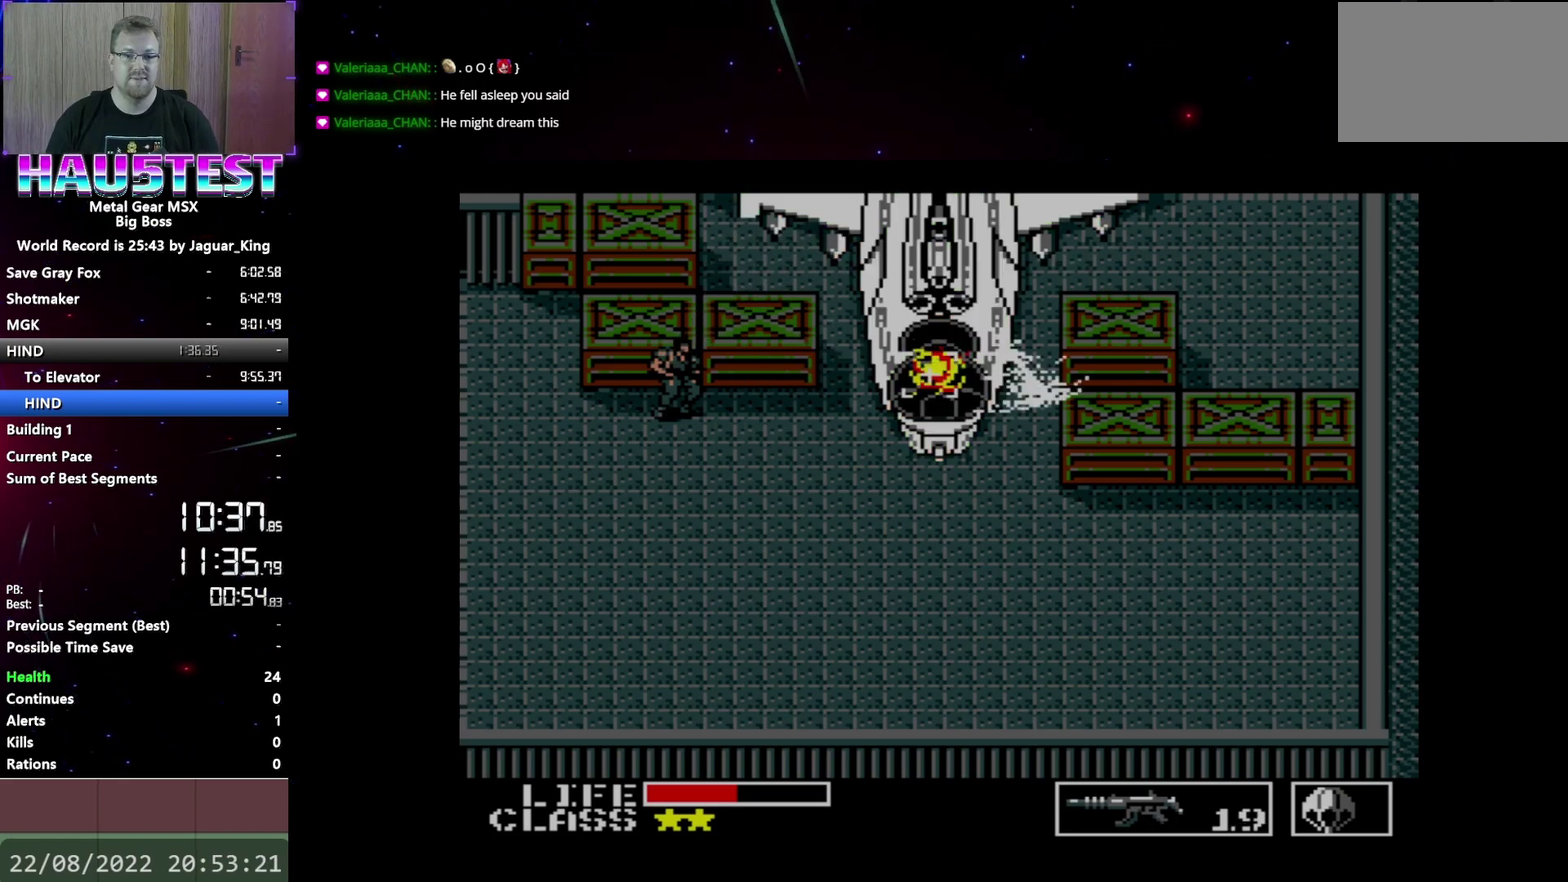
{"buttons": ["X"], "events": [[17, "X", "up"], [100, "X", "down"], [167, "X", "up"], [267, "X", "down"], [350, "X", "up"], [417, "X", "down"]]}
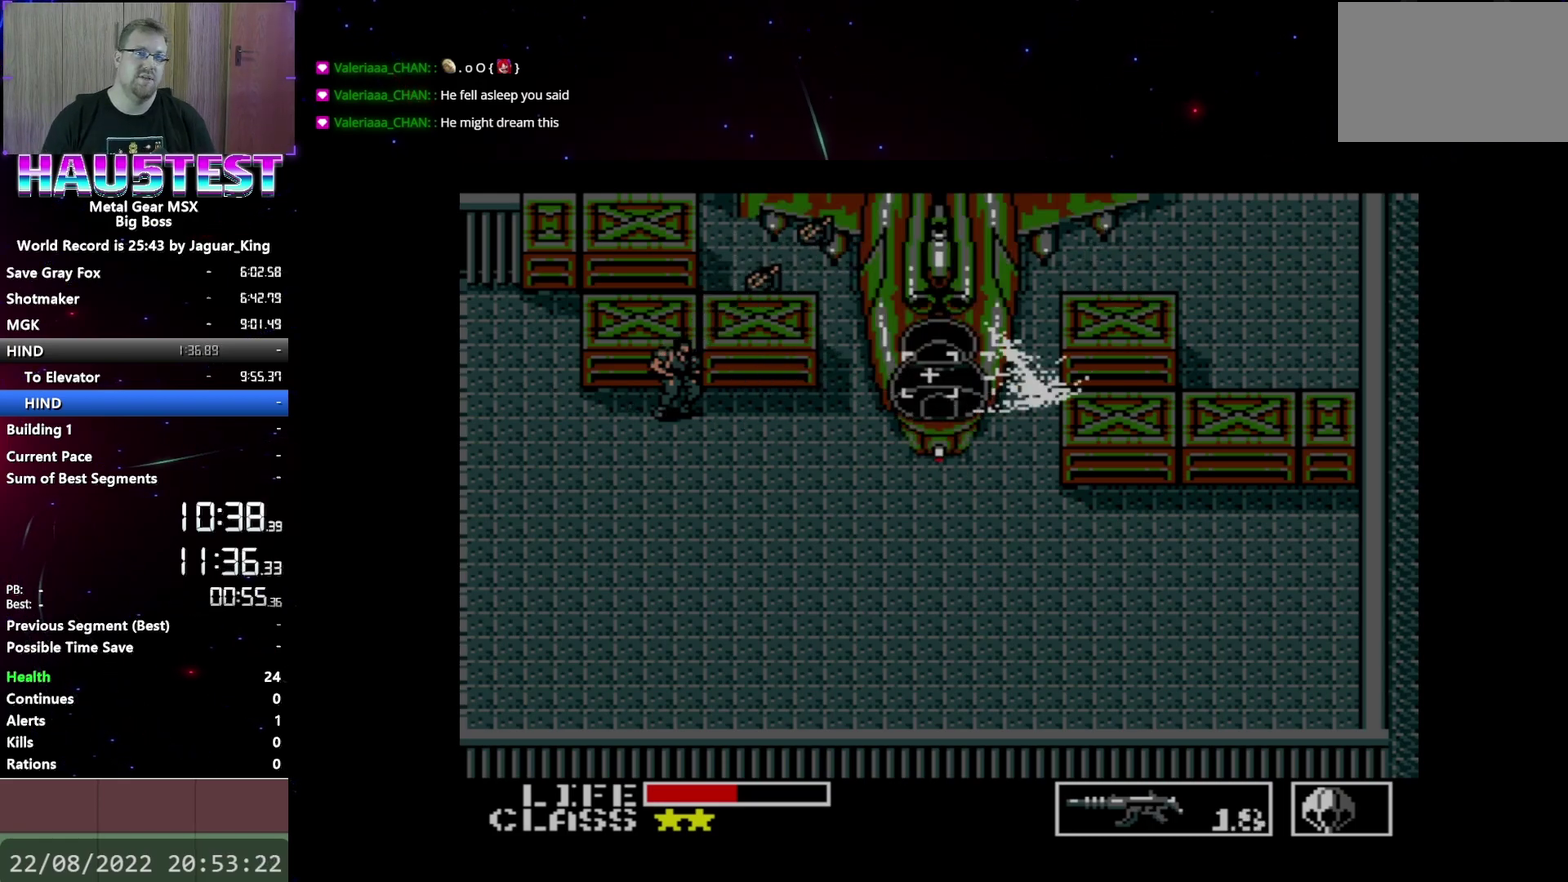
{"buttons": ["X"], "events": [[17, "X", "up"], [100, "X", "down"], [200, "X", "up"], [267, "X", "down"], [400, "X", "up"], [450, "X", "down"]]}
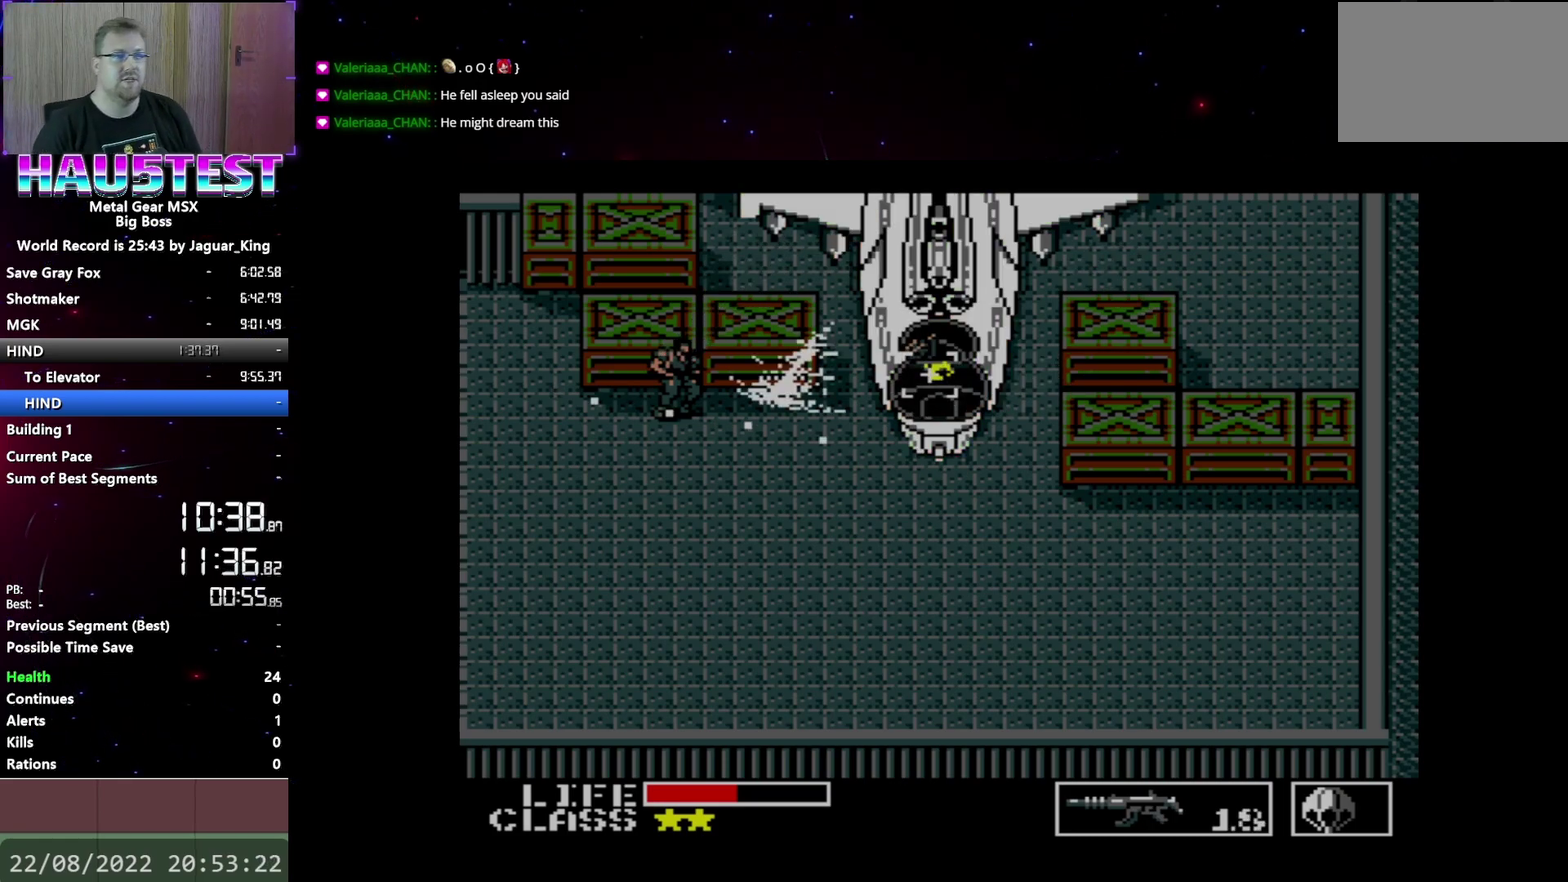
{"buttons": ["X"], "events": [[50, "X", "up"], [133, "X", "down"], [217, "X", "up"], [300, "X", "down"], [367, "X", "up"], [467, "X", "down"]]}
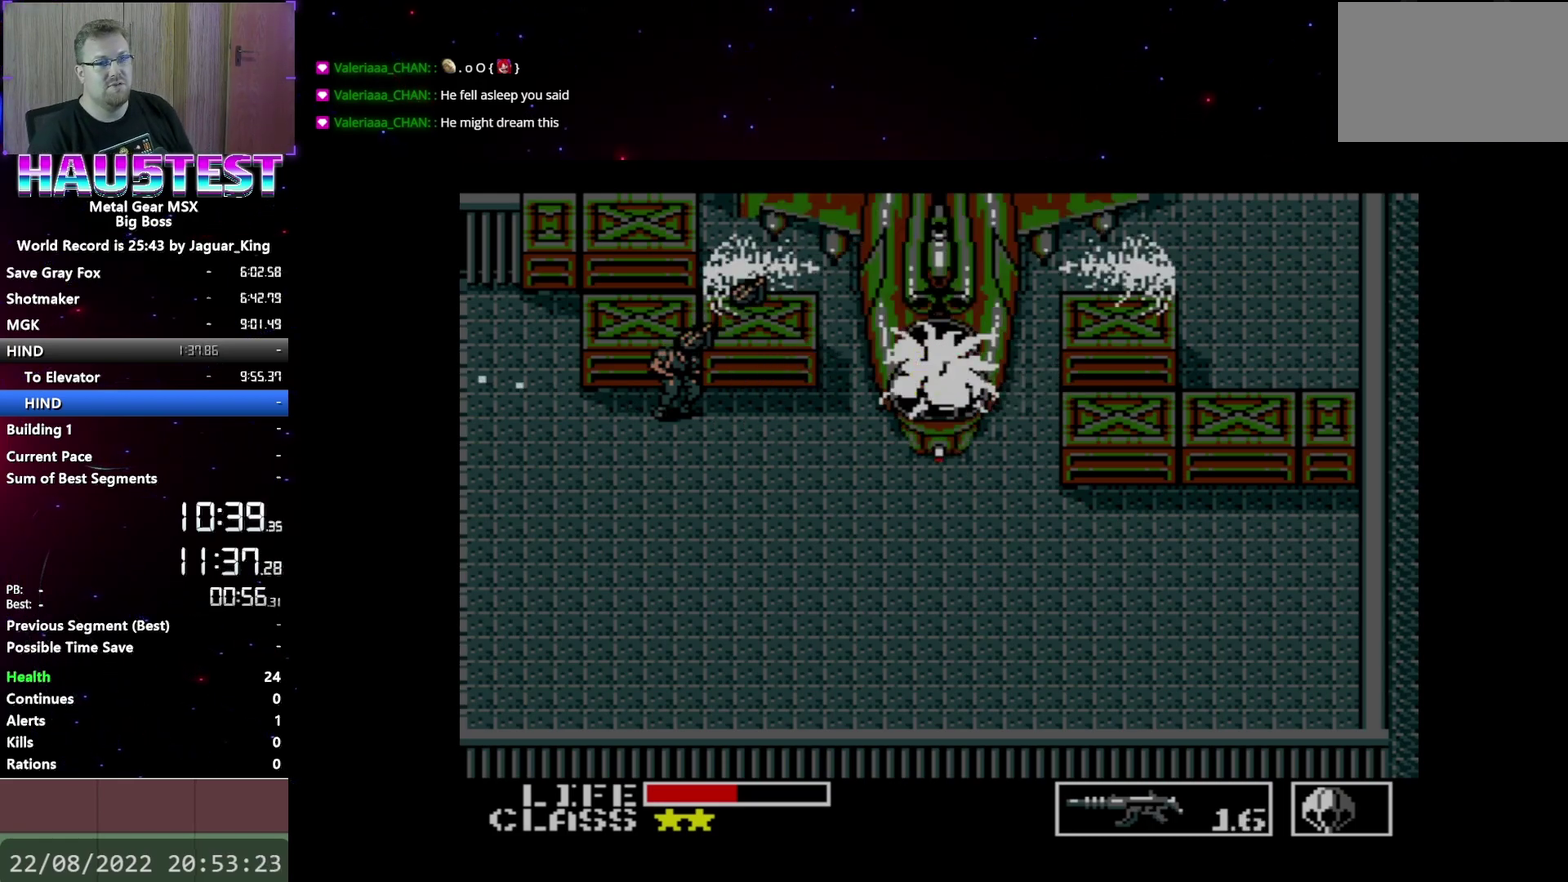
{"buttons": [], "events": [[83, "X", "up"], [167, "X", "down"], [267, "X", "up"], [350, "X", "down"], [417, "X", "up"]]}
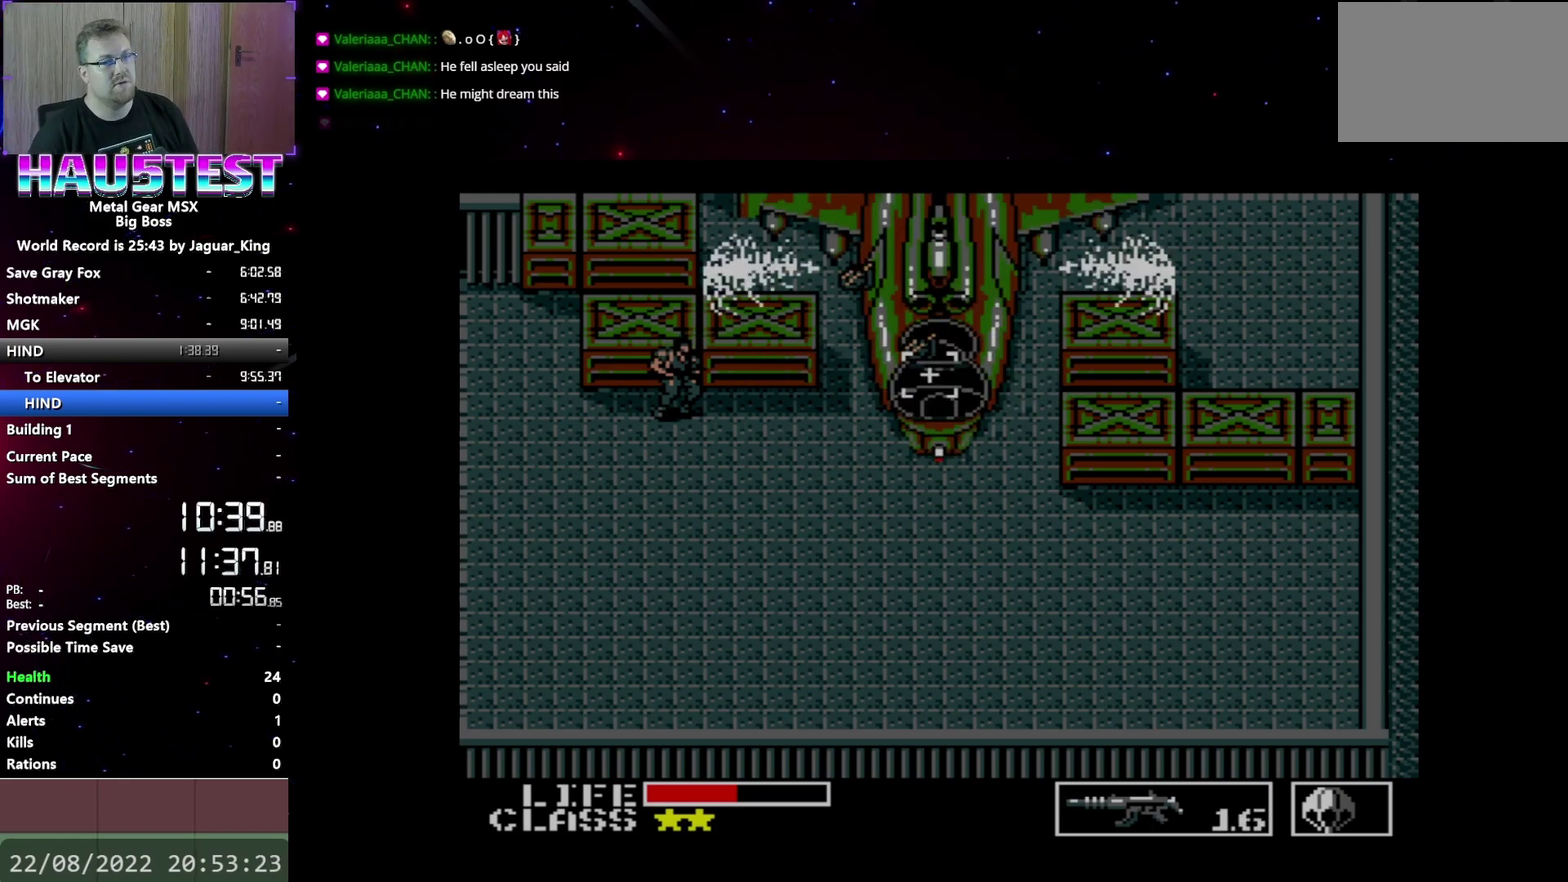
{"buttons": [], "events": [[33, "X", "down"], [117, "X", "up"], [167, "X", "down"], [267, "X", "up"], [367, "X", "down"], [467, "X", "up"]]}
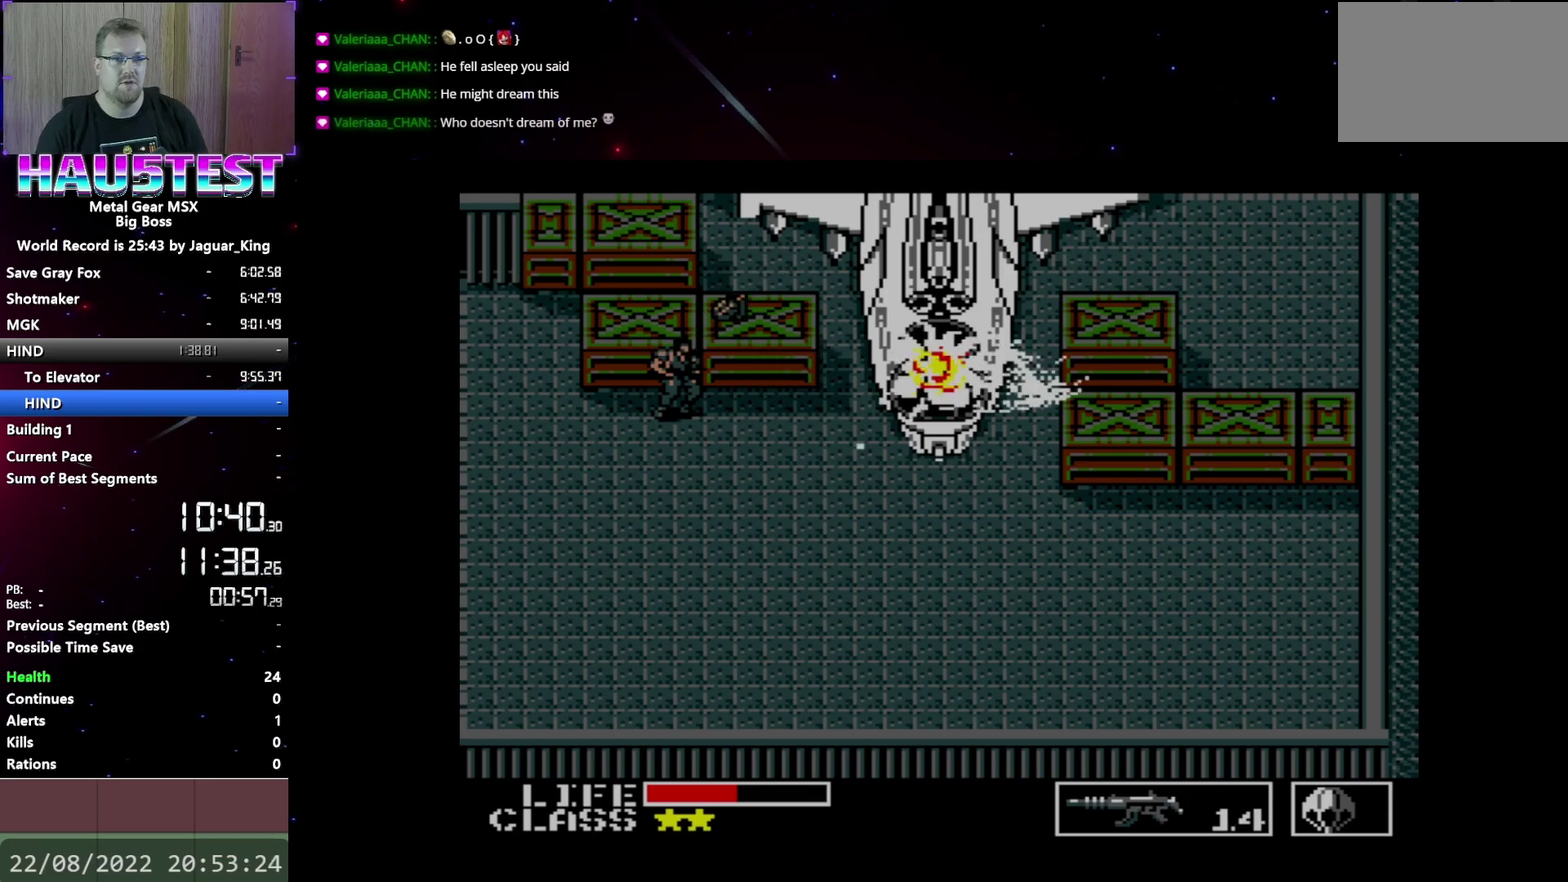
{"buttons": ["X"], "events": [[33, "X", "down"], [133, "X", "up"], [217, "X", "down"], [317, "X", "up"], [400, "X", "down"]]}
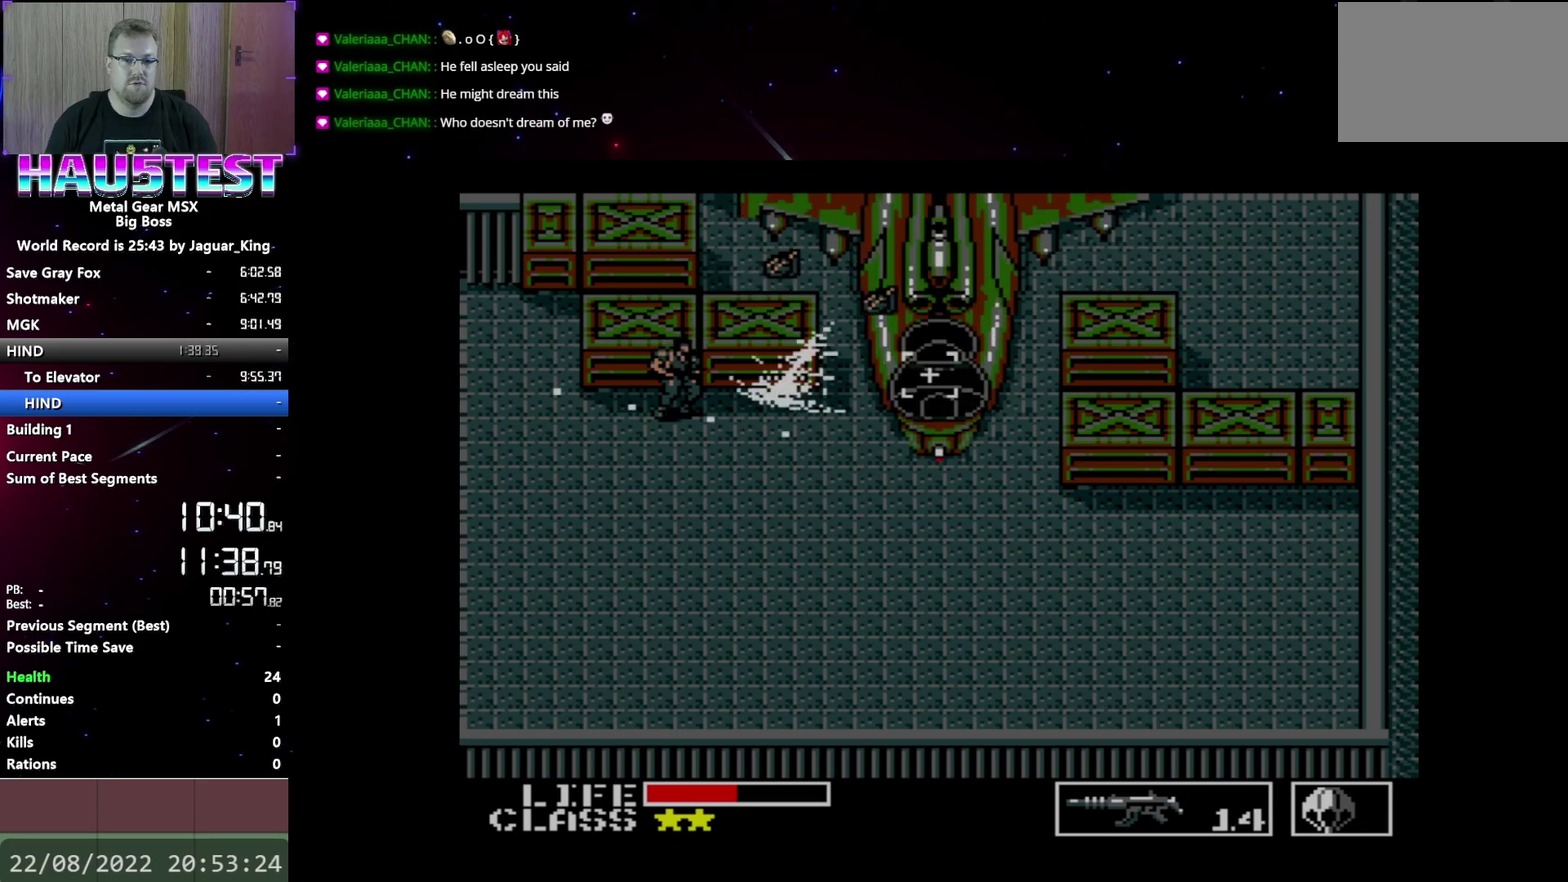
{"buttons": ["X"], "events": [[17, "X", "up"], [67, "X", "down"], [167, "X", "up"], [250, "X", "down"], [333, "X", "up"], [433, "X", "down"]]}
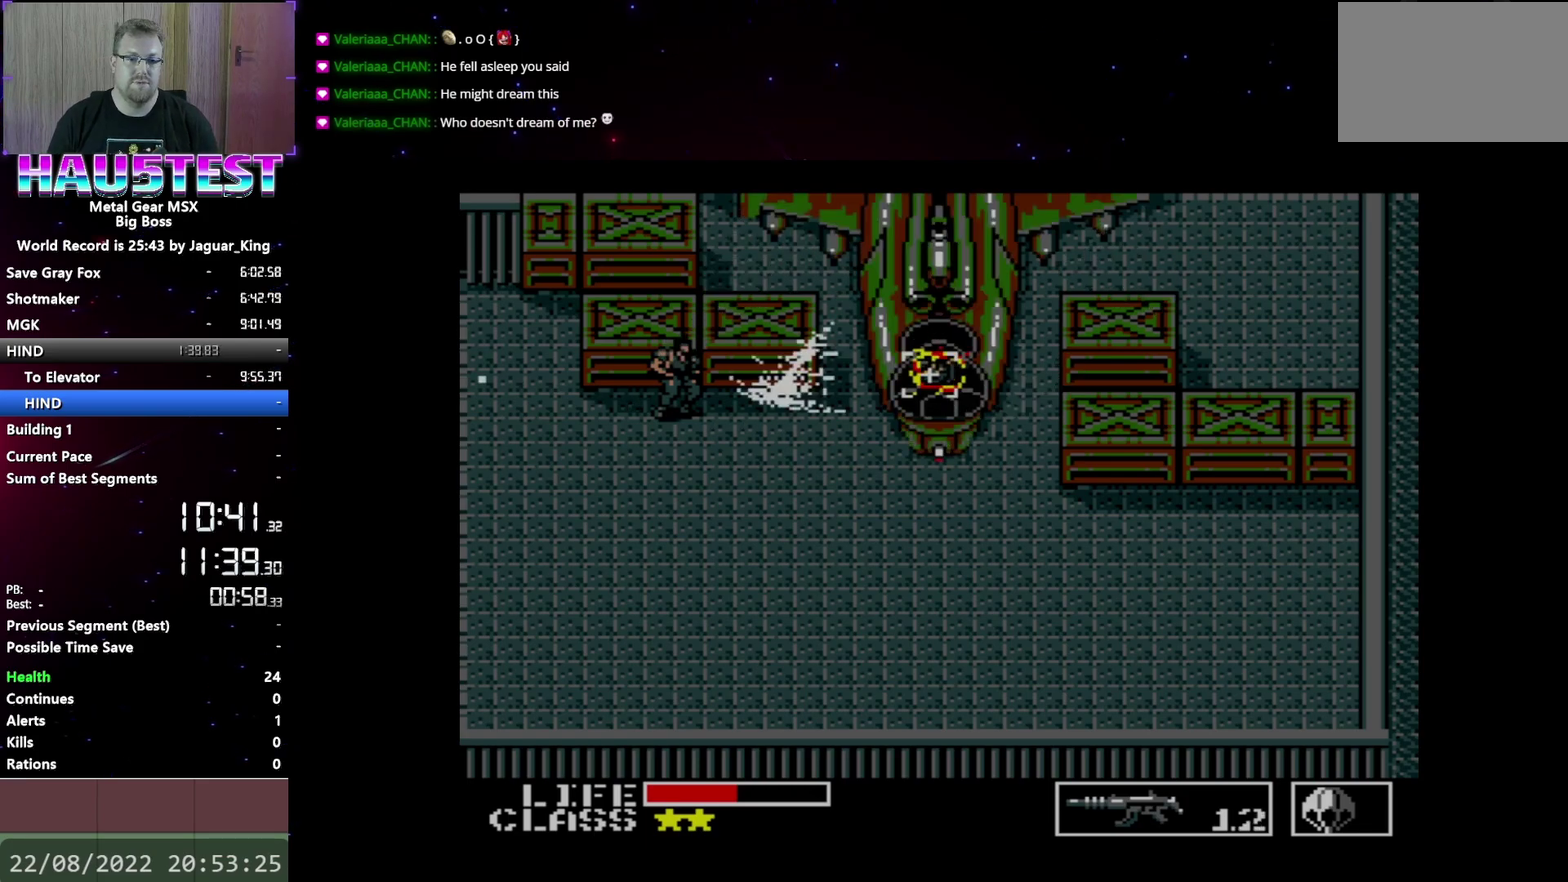
{"buttons": ["X"], "events": [[17, "X", "up"], [100, "X", "down"], [183, "X", "up"], [267, "X", "down"], [383, "X", "up"], [450, "X", "down"]]}
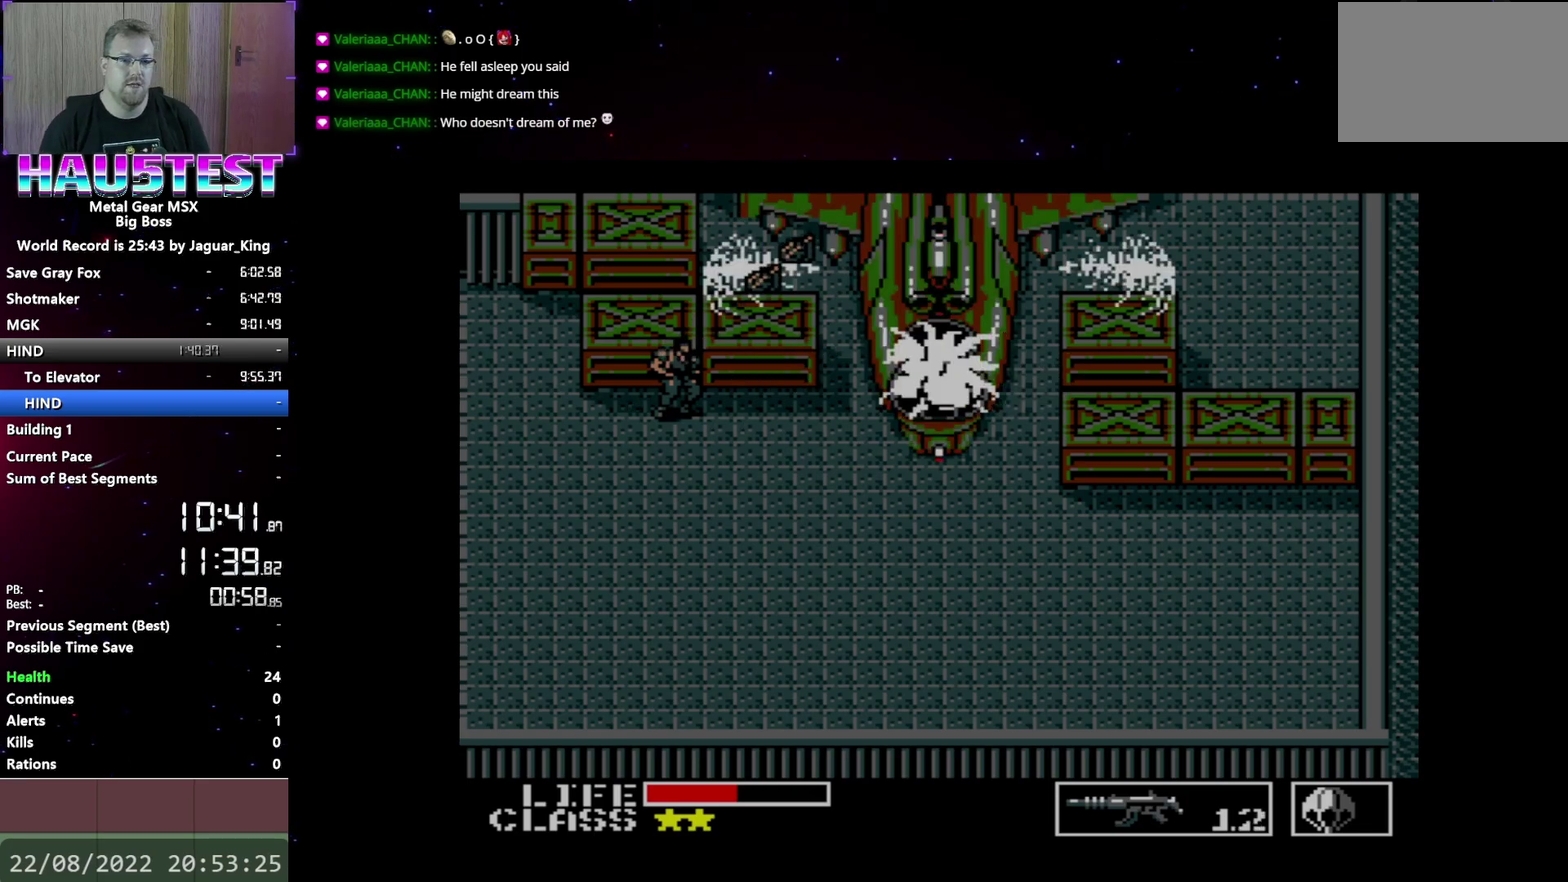
{"buttons": ["X"], "events": [[67, "X", "up"], [117, "X", "down"], [217, "X", "up"], [267, "X", "down"], [383, "X", "up"], [450, "X", "down"]]}
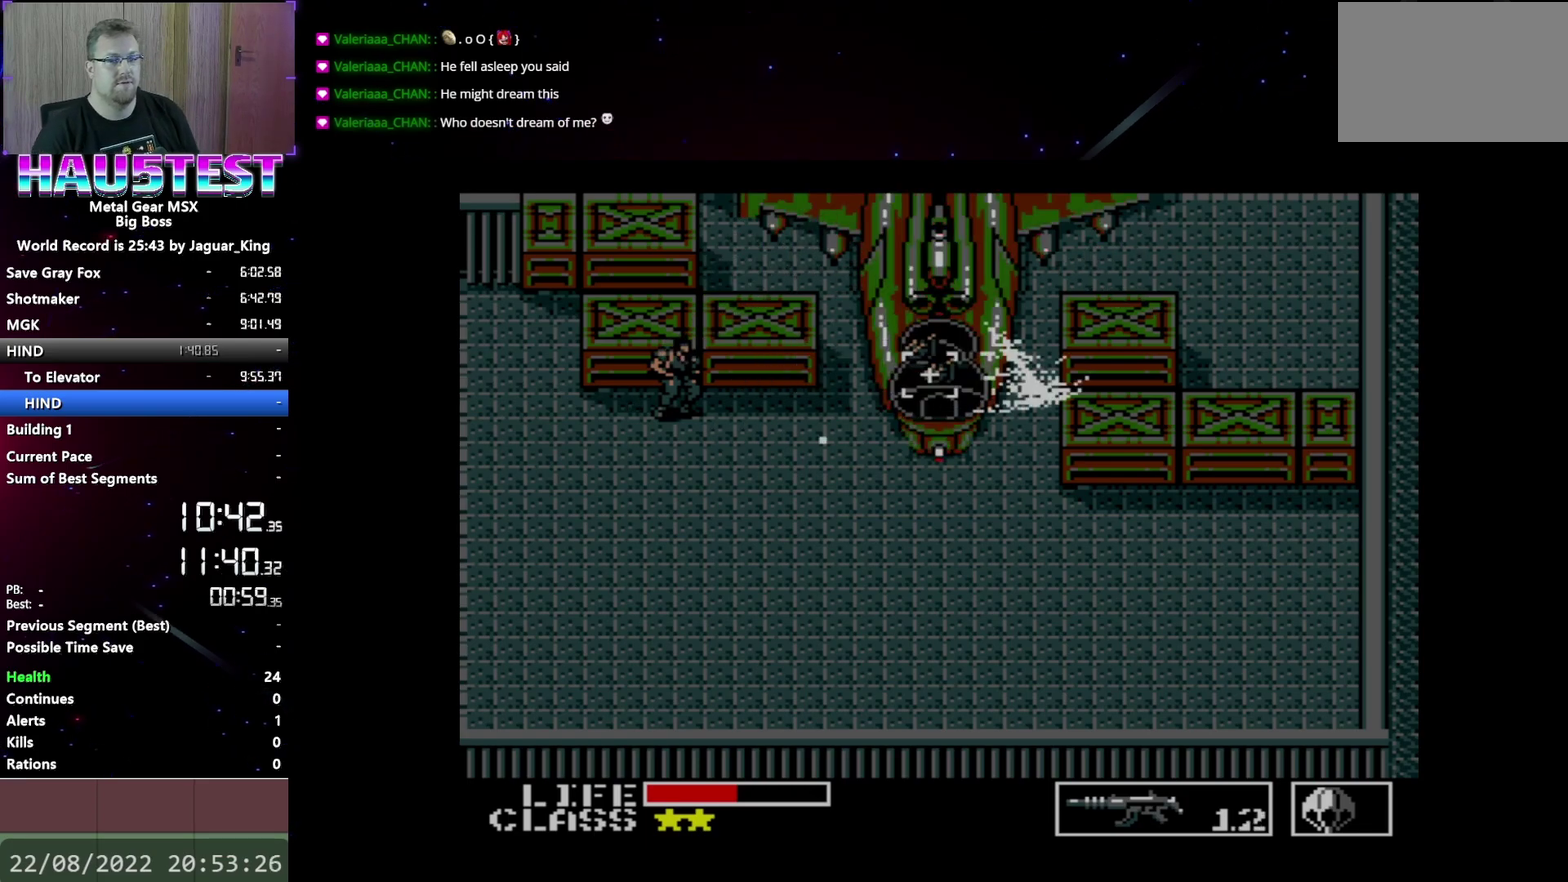
{"buttons": [], "events": [[50, "X", "up"], [117, "X", "down"], [167, "X", "up"], [267, "X", "down"], [367, "X", "up"]]}
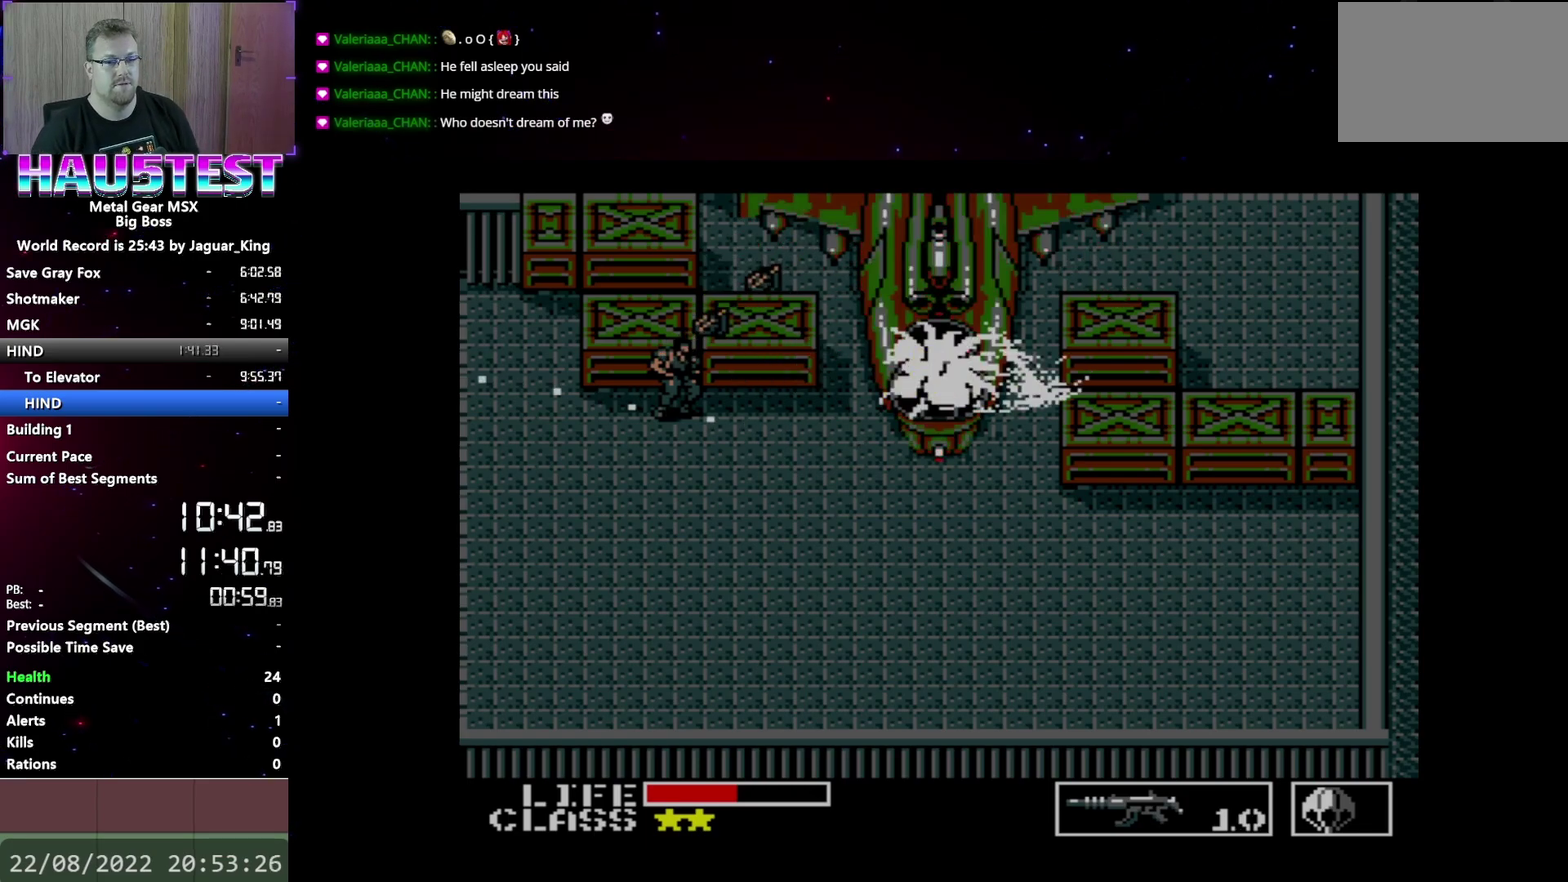
{"buttons": [], "events": []}
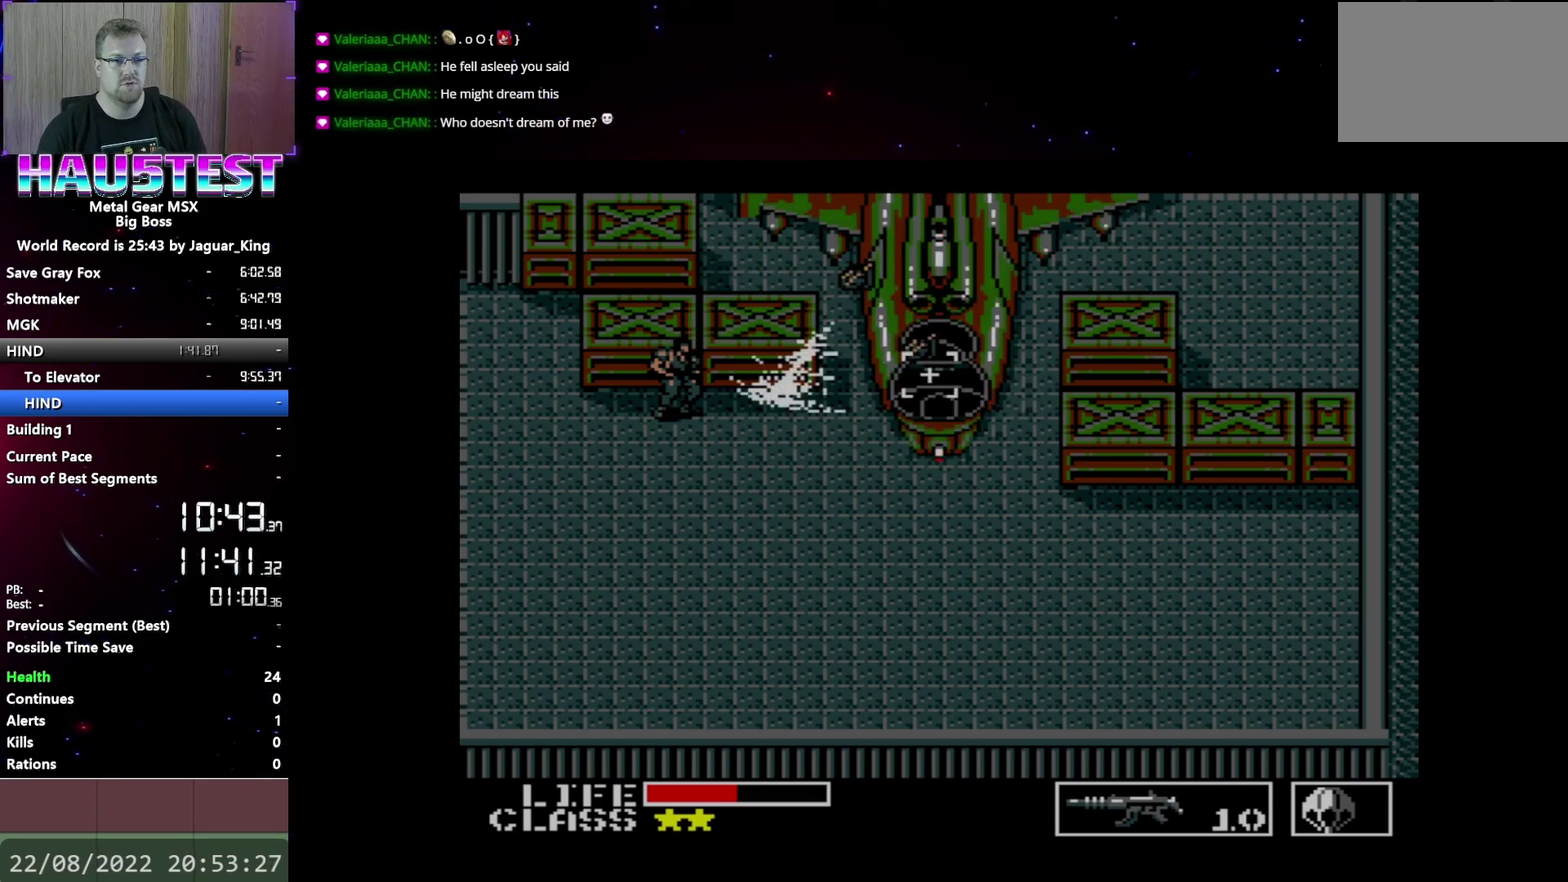
{"buttons": ["DPAD_RIGHT"], "events": [[450, "DPAD_RIGHT", "down"]]}
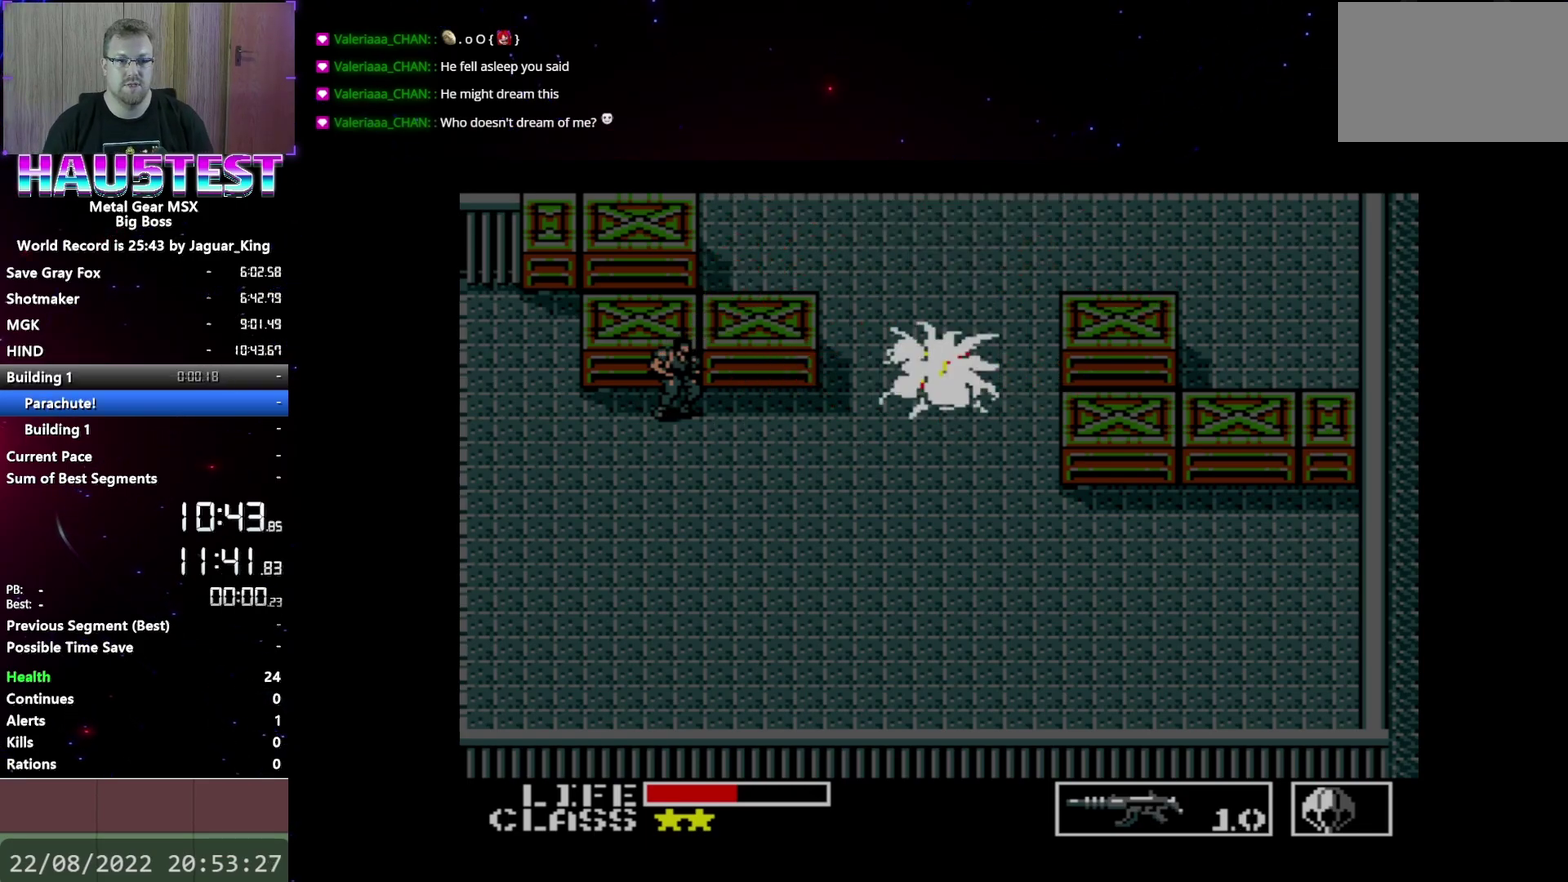
{"buttons": ["DPAD_RIGHT"], "events": []}
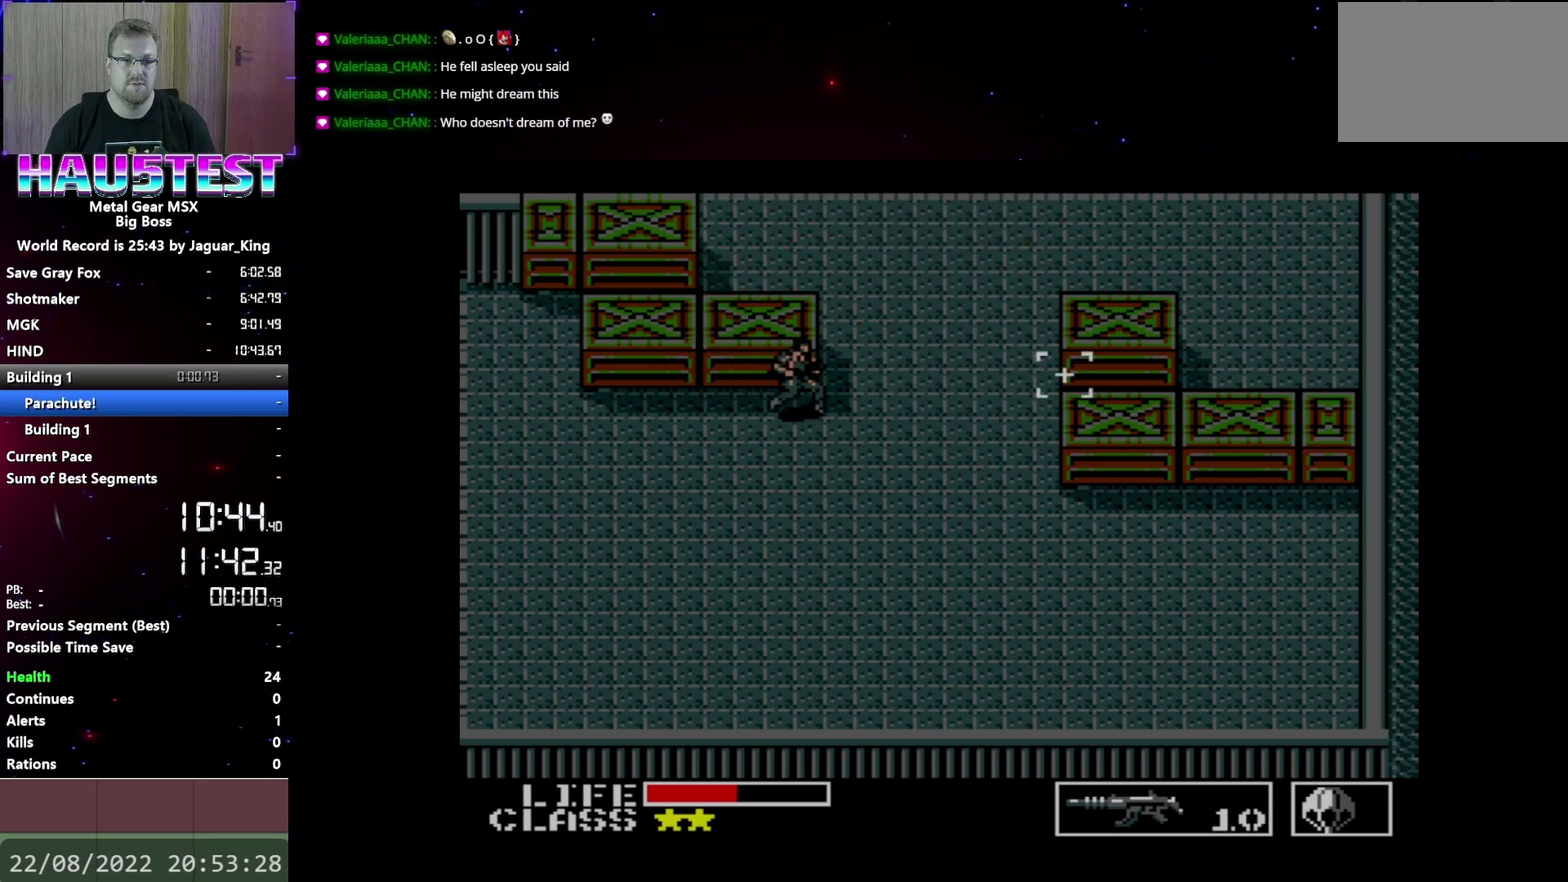
{"buttons": ["DPAD_UP"], "events": [[50, "DPAD_RIGHT", "up"], [50, "DPAD_UP", "down"]]}
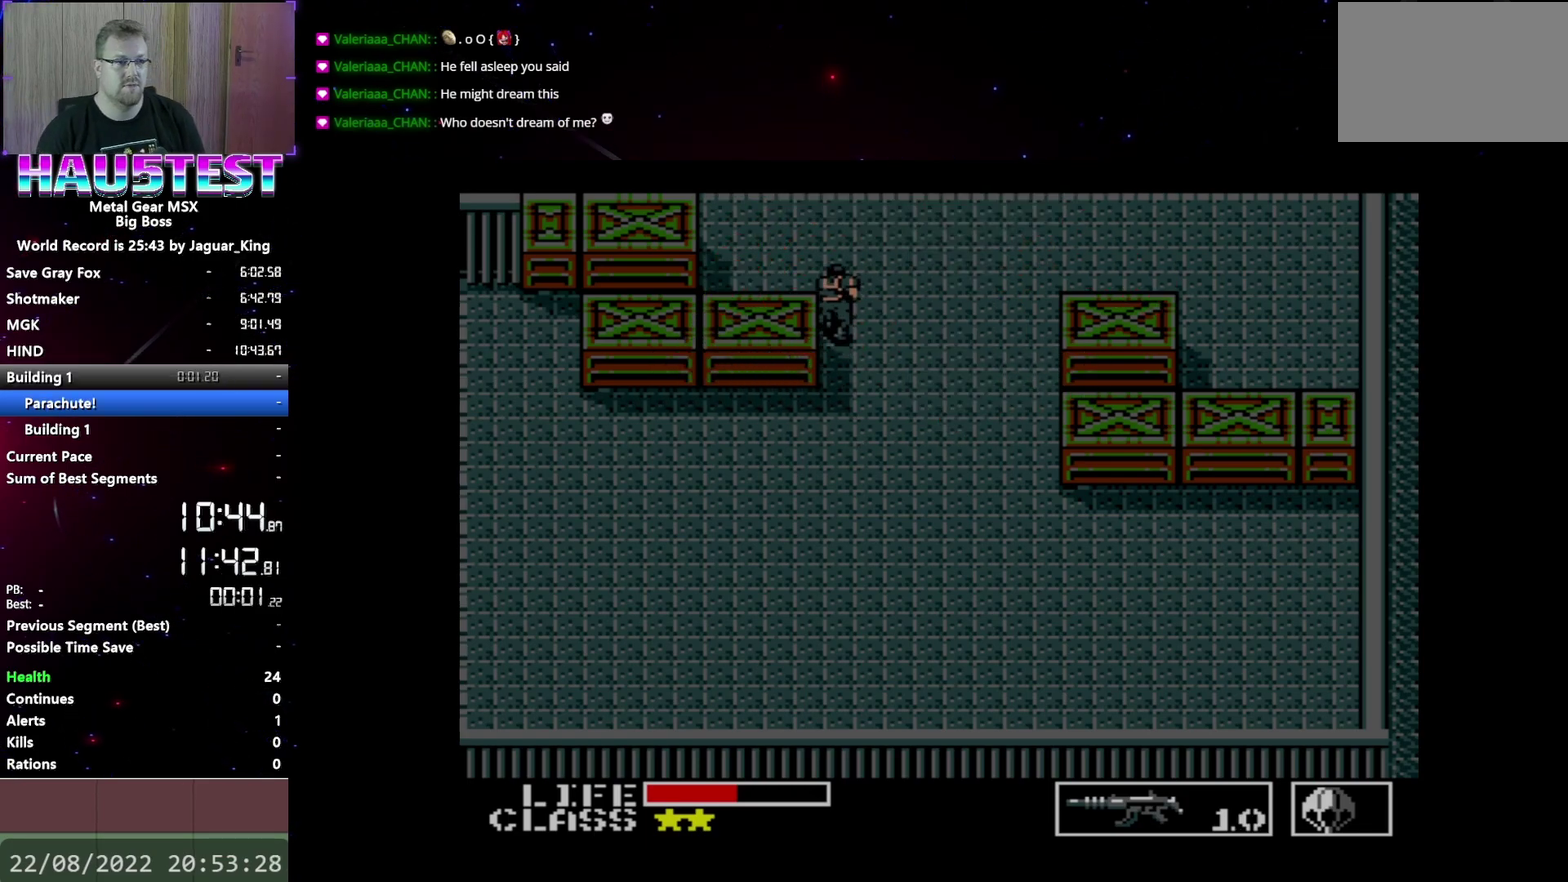
{"buttons": ["DPAD_LEFT"], "events": [[167, "DPAD_LEFT", "down"], [200, "DPAD_UP", "up"]]}
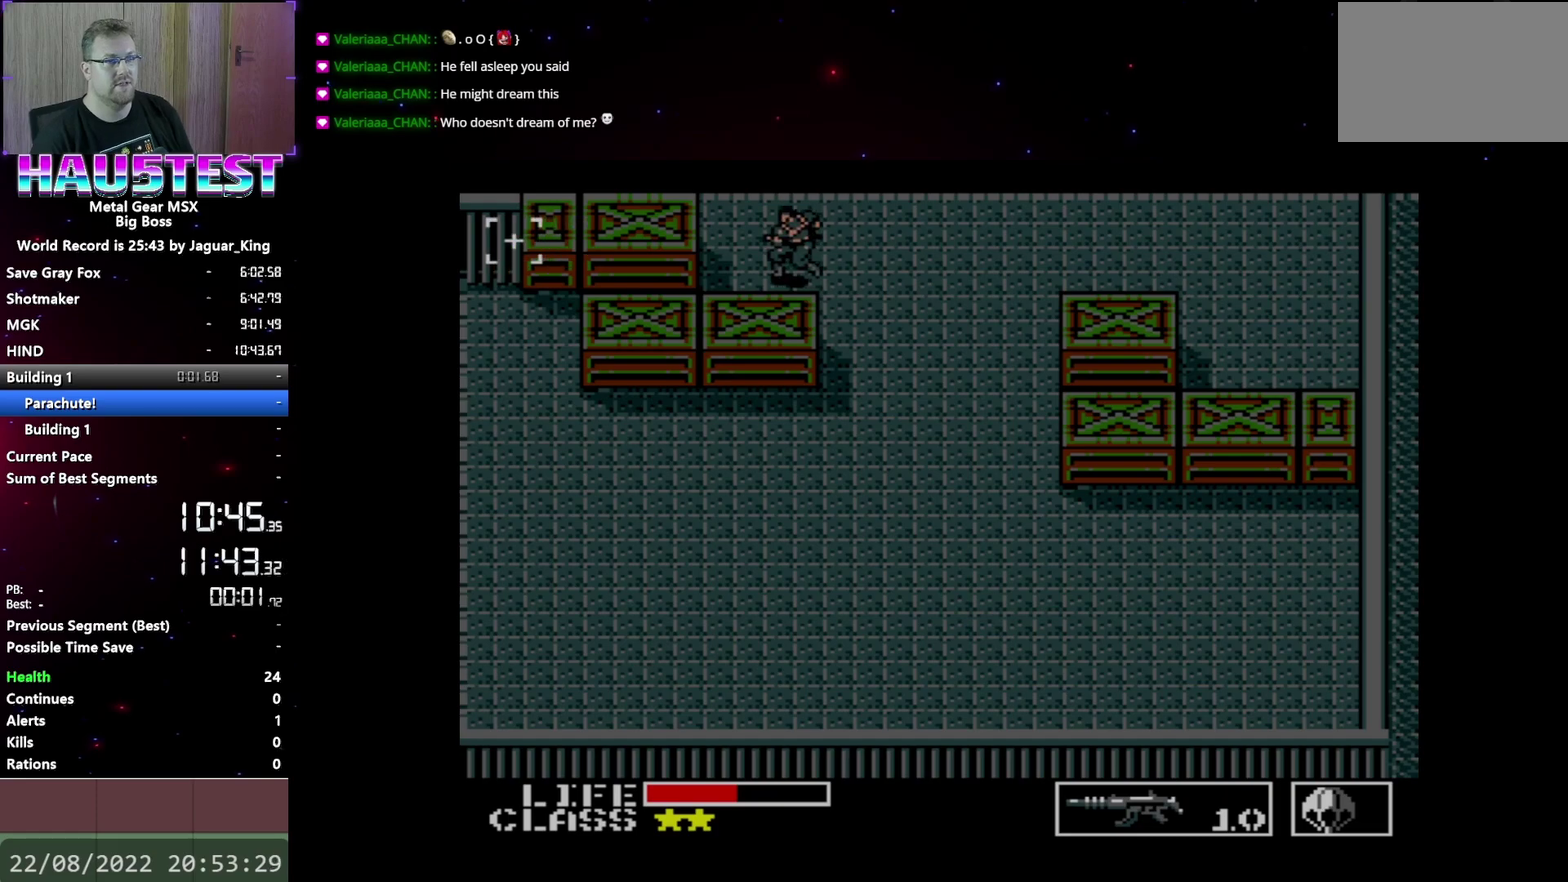
{"buttons": ["DPAD_UP"], "events": [[217, "DPAD_UP", "down"], [233, "DPAD_LEFT", "up"]]}
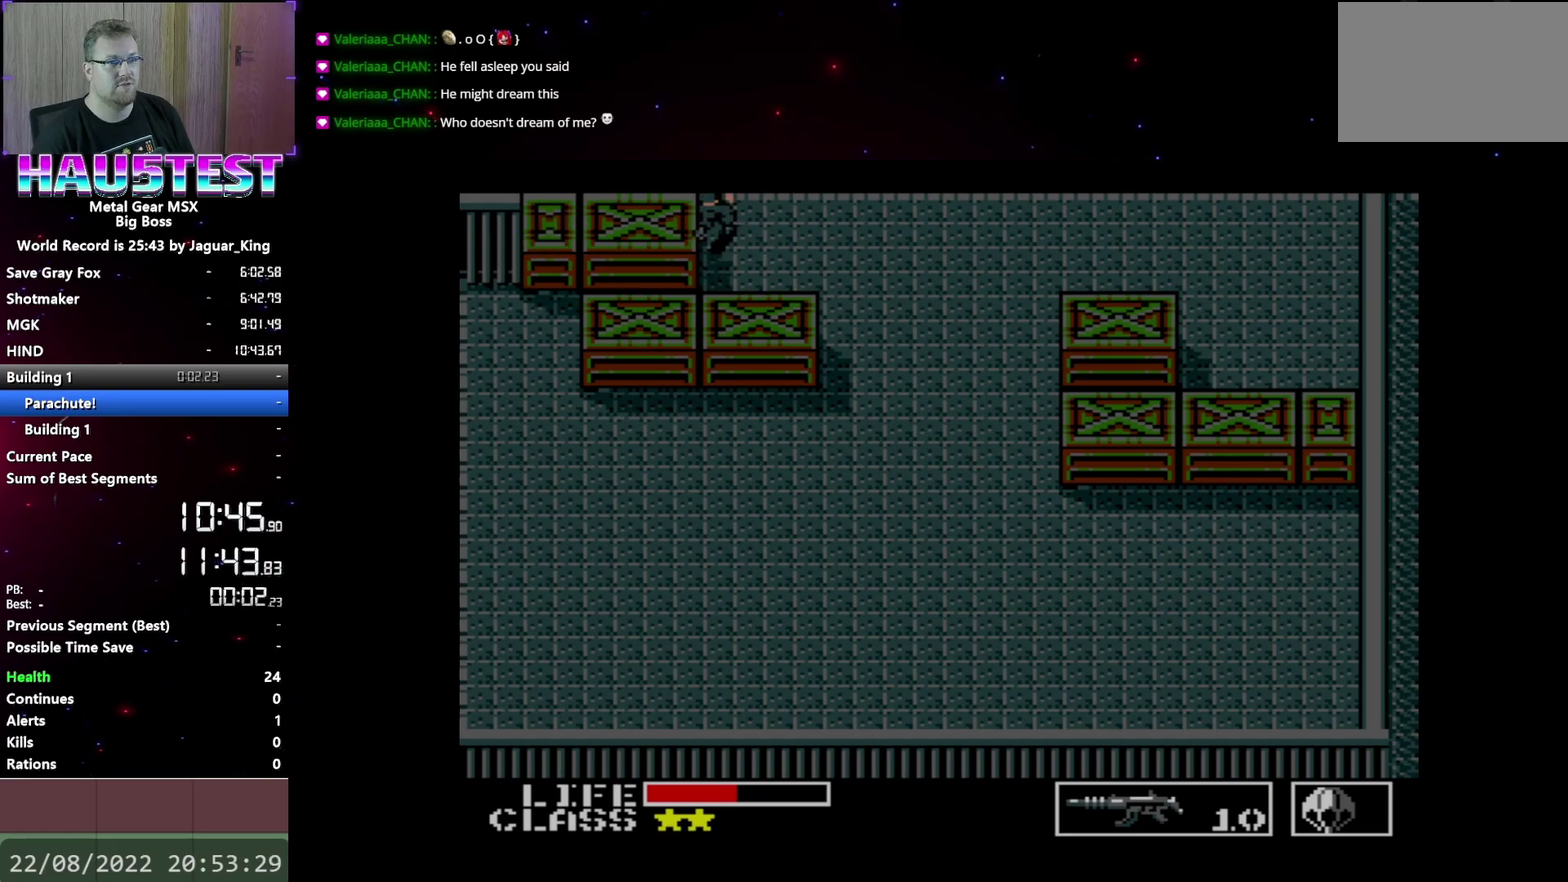
{"buttons": ["DPAD_UP"], "events": []}
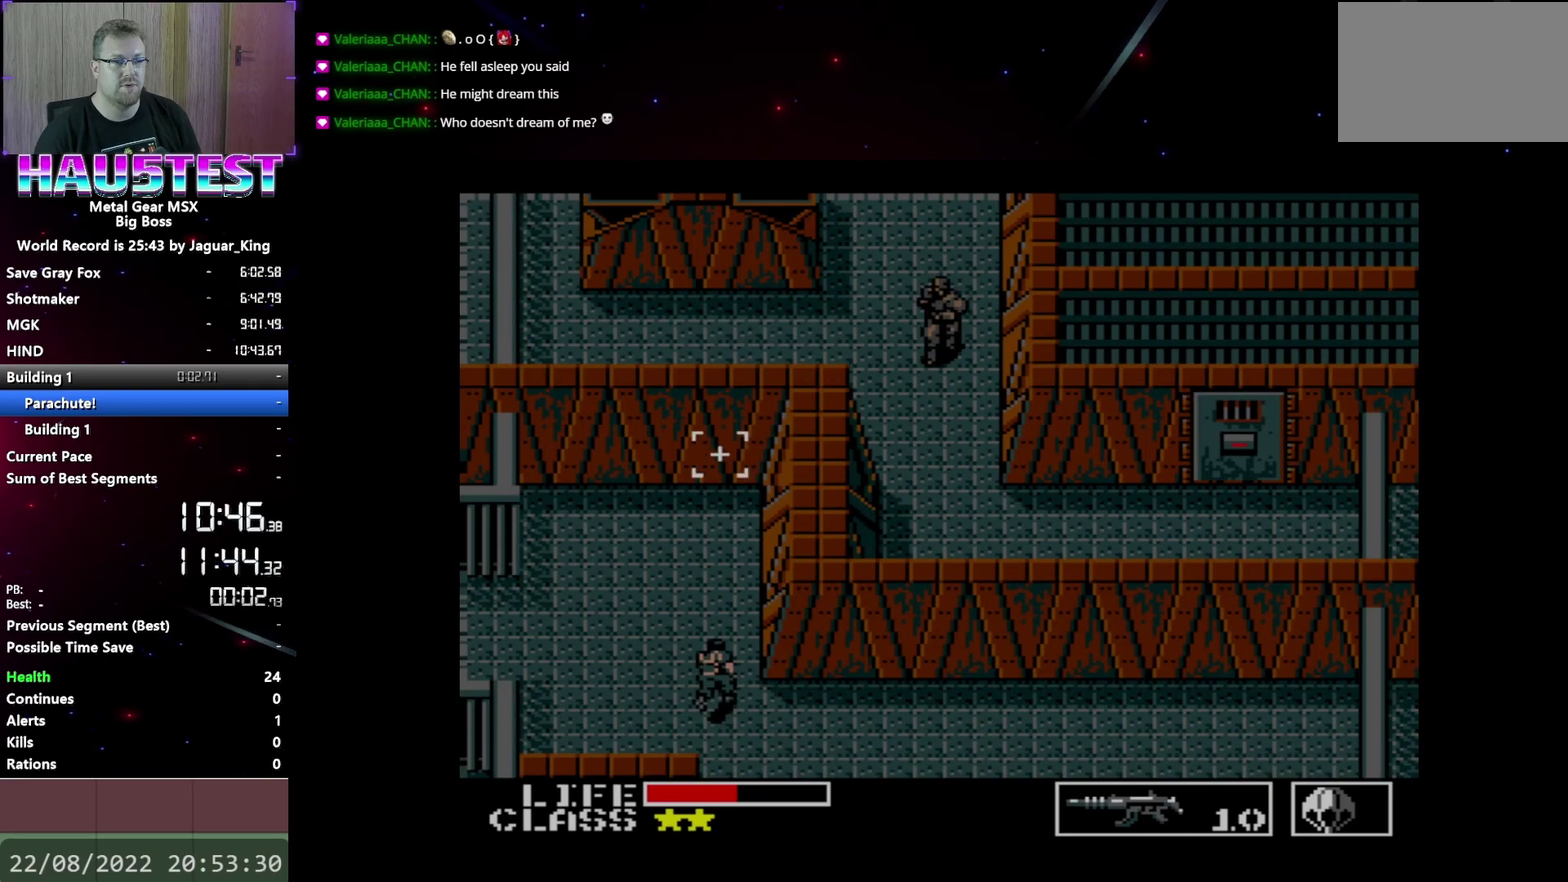
{"buttons": ["DPAD_LEFT"], "events": [[200, "DPAD_LEFT", "down"], [217, "DPAD_UP", "up"]]}
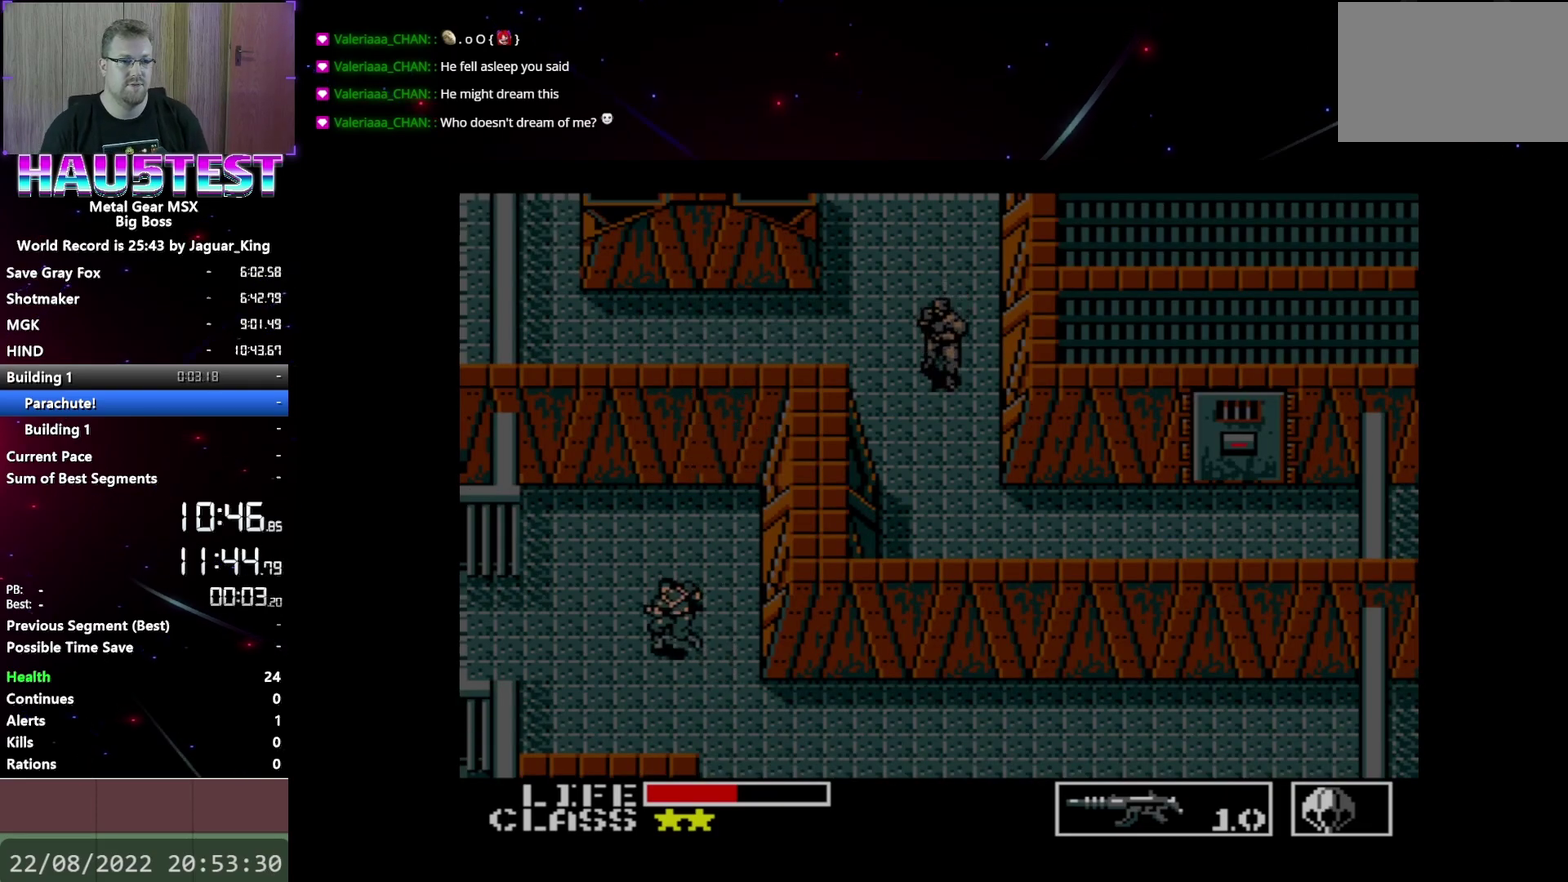
{"buttons": ["DPAD_LEFT"], "events": []}
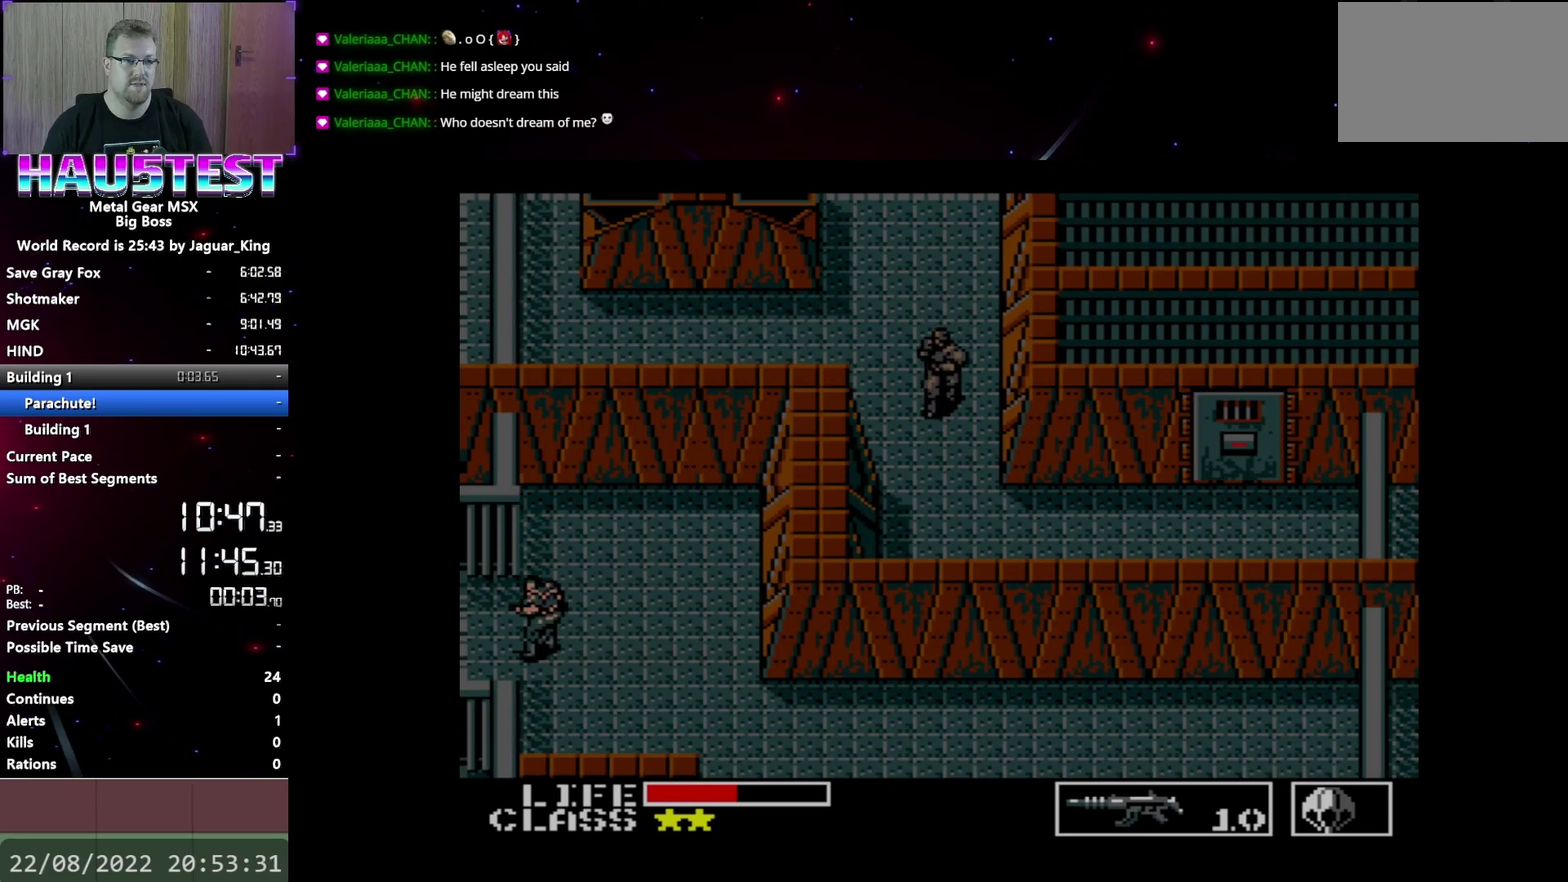
{"buttons": ["DPAD_LEFT"], "events": []}
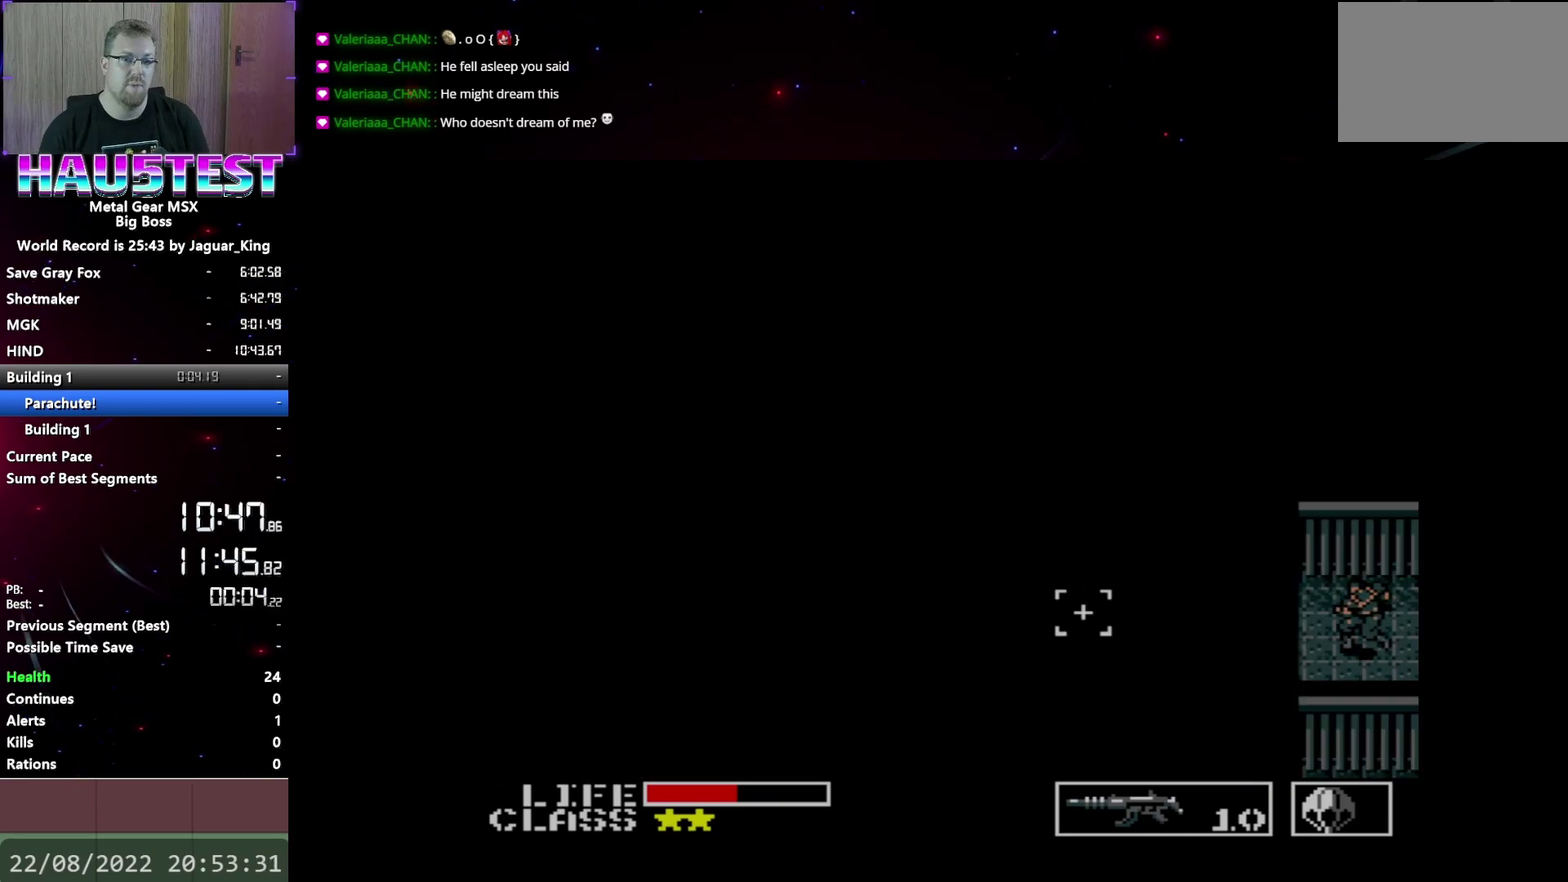
{"buttons": [], "events": [[417, "DPAD_LEFT", "up"]]}